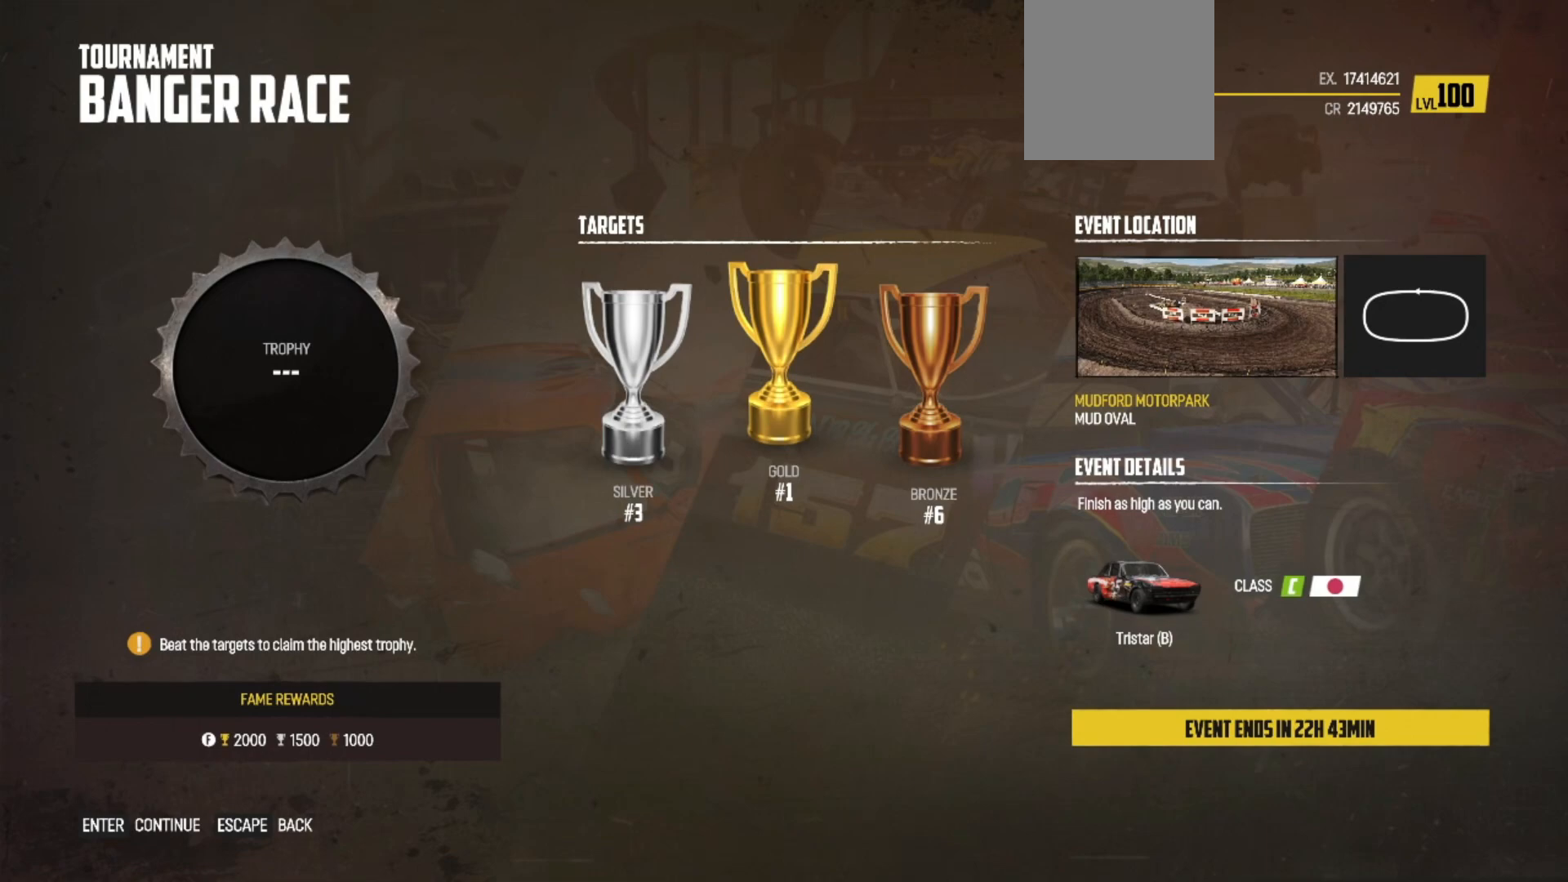
Gameplay with a controller (Xbox layout); each line is a JSON object with the inputs held at the frame after it. "events" lists button and stick changes between this image and that frame as [ms after this image, input, new state], when the widget could be followed in between. Not read: right_stick.
{"buttons": [], "left_stick": "center", "events": []}
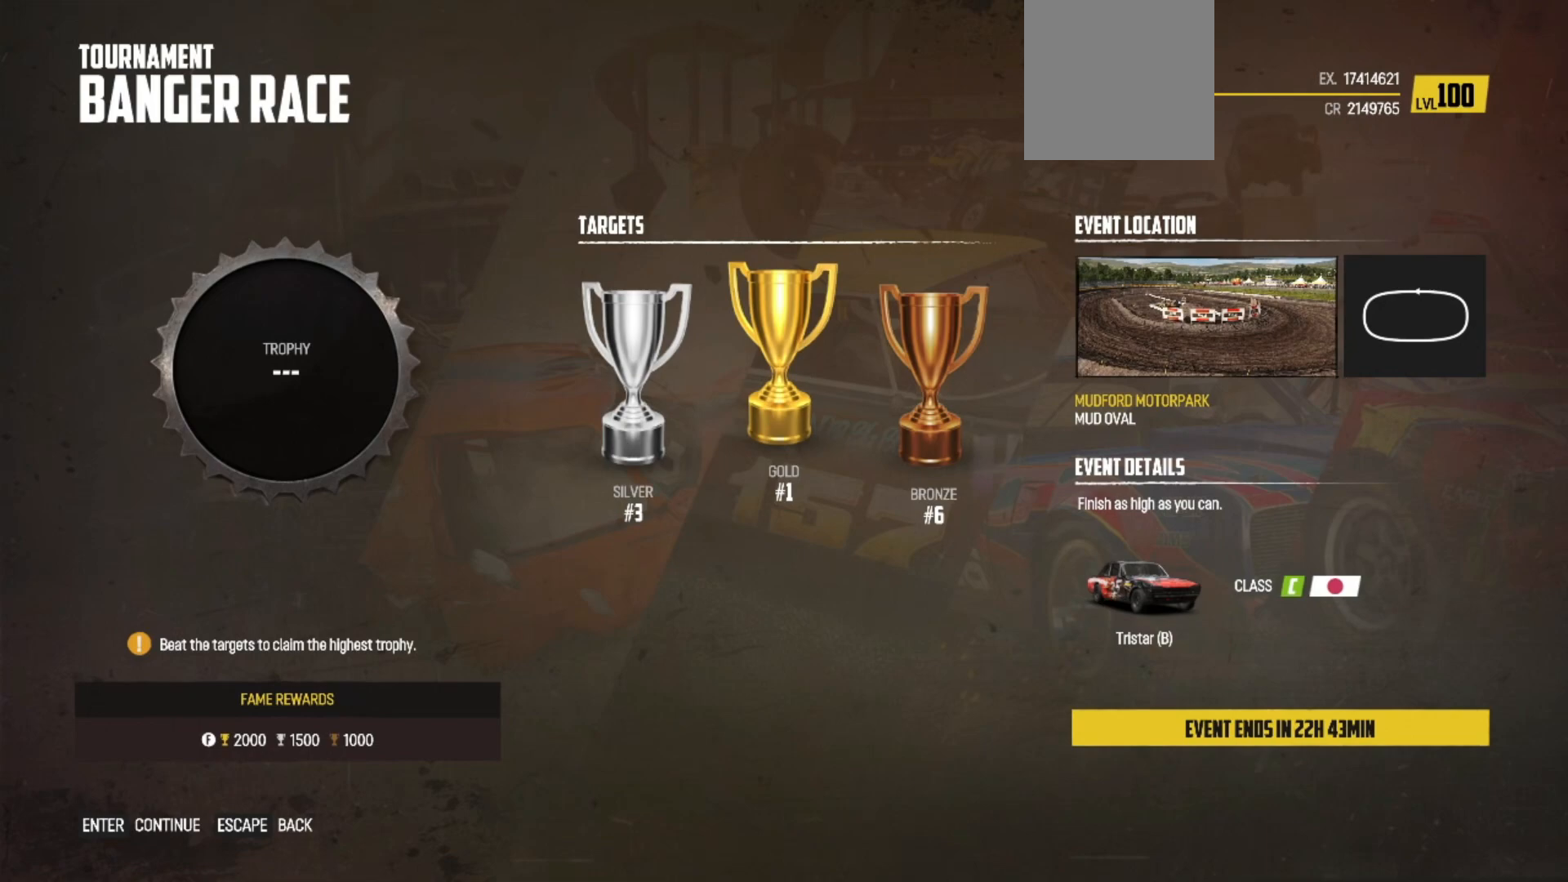
{"buttons": [], "left_stick": "center", "events": []}
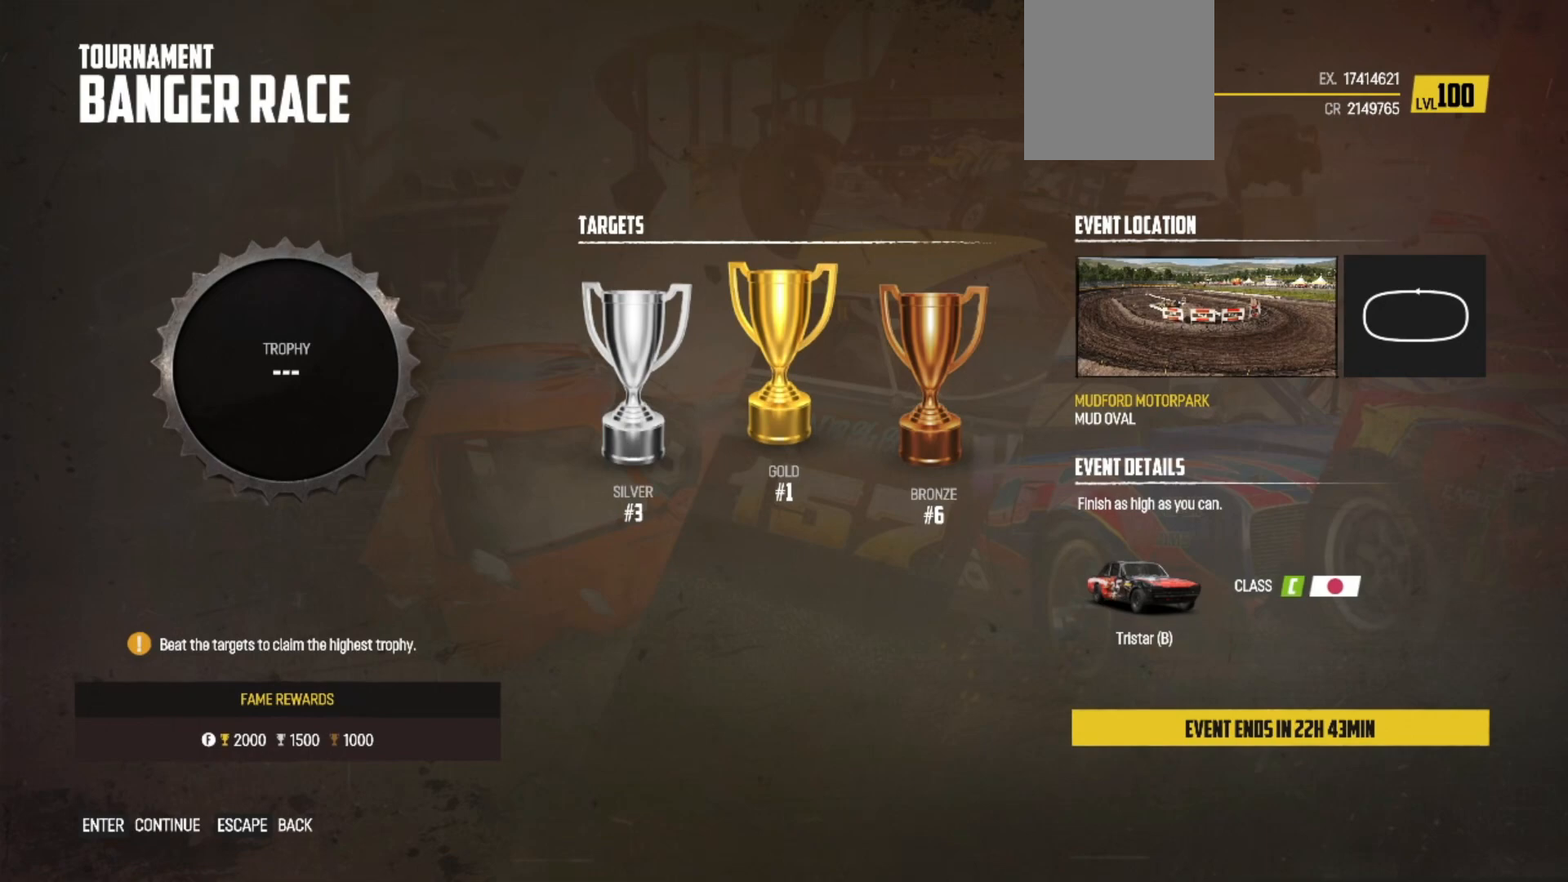
{"buttons": [], "left_stick": "center", "events": []}
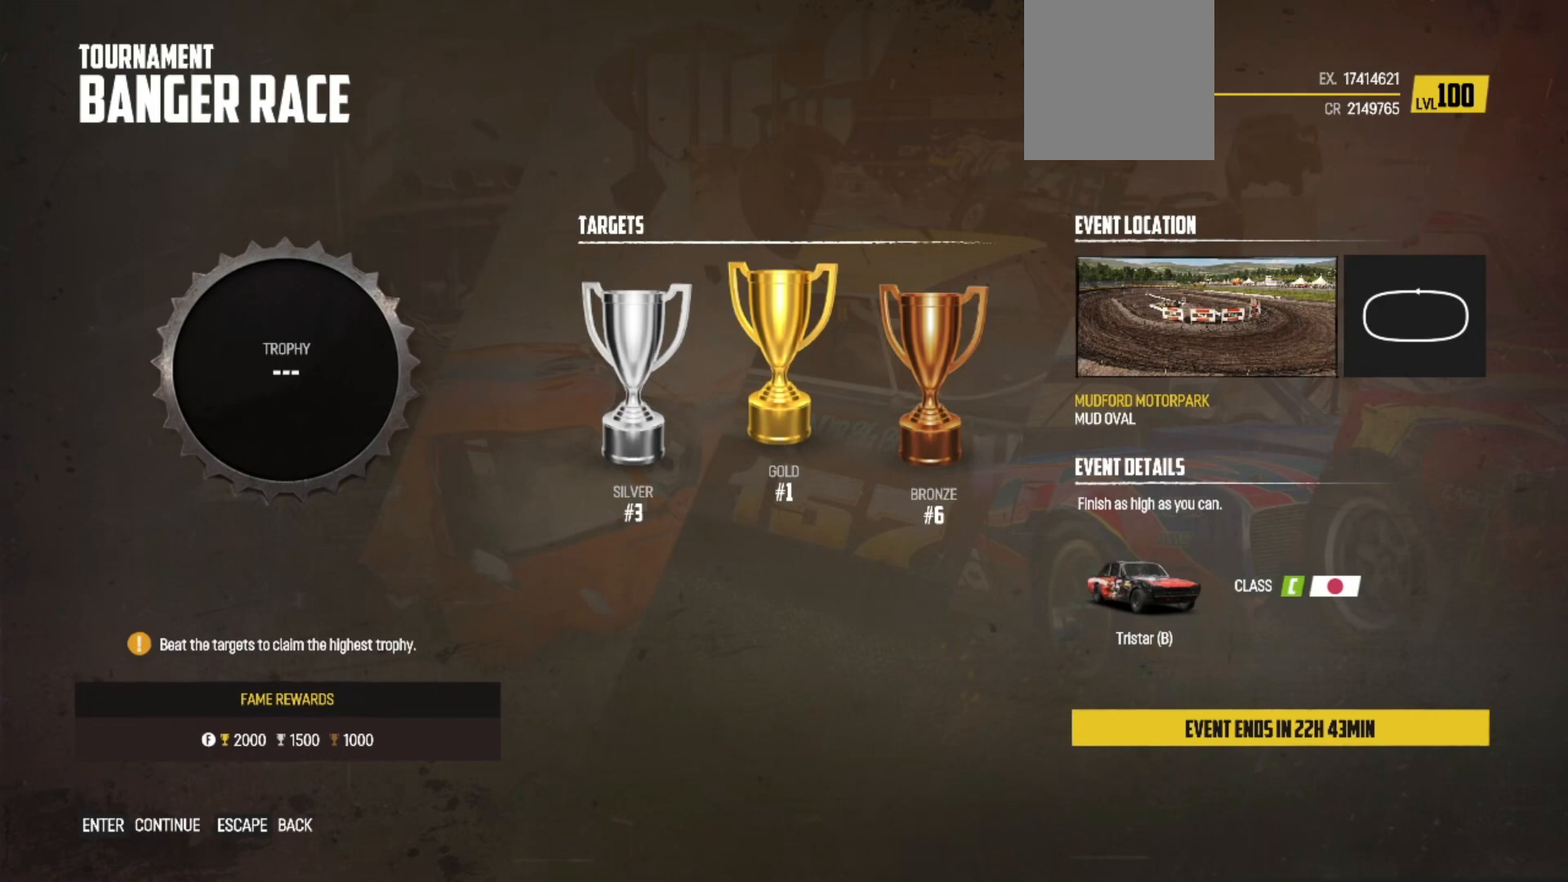
{"buttons": [], "left_stick": "center", "events": []}
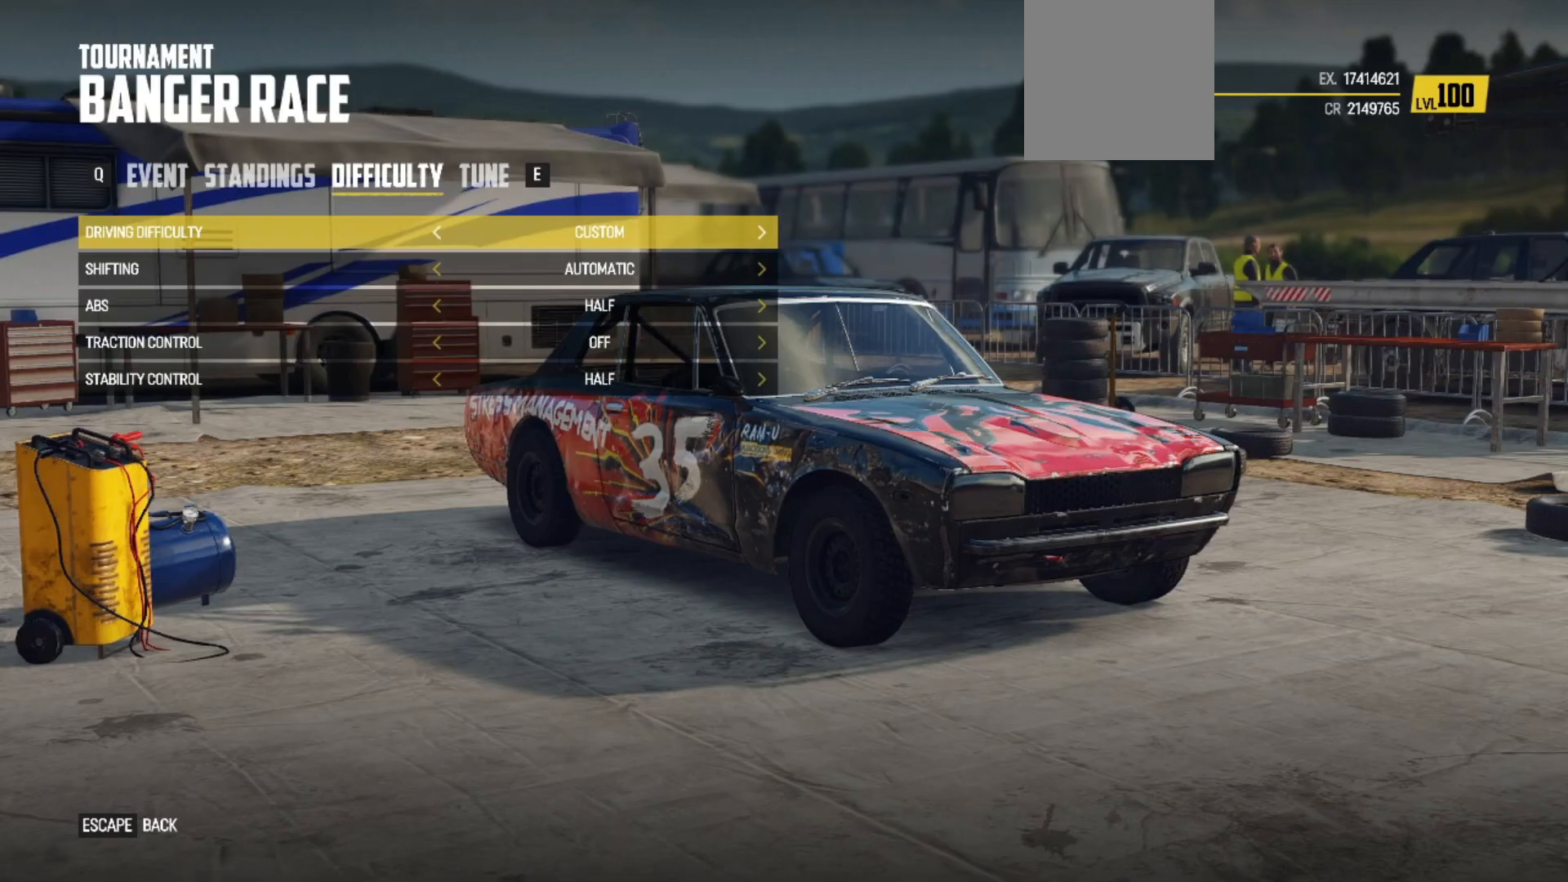
{"buttons": [], "left_stick": "center", "events": []}
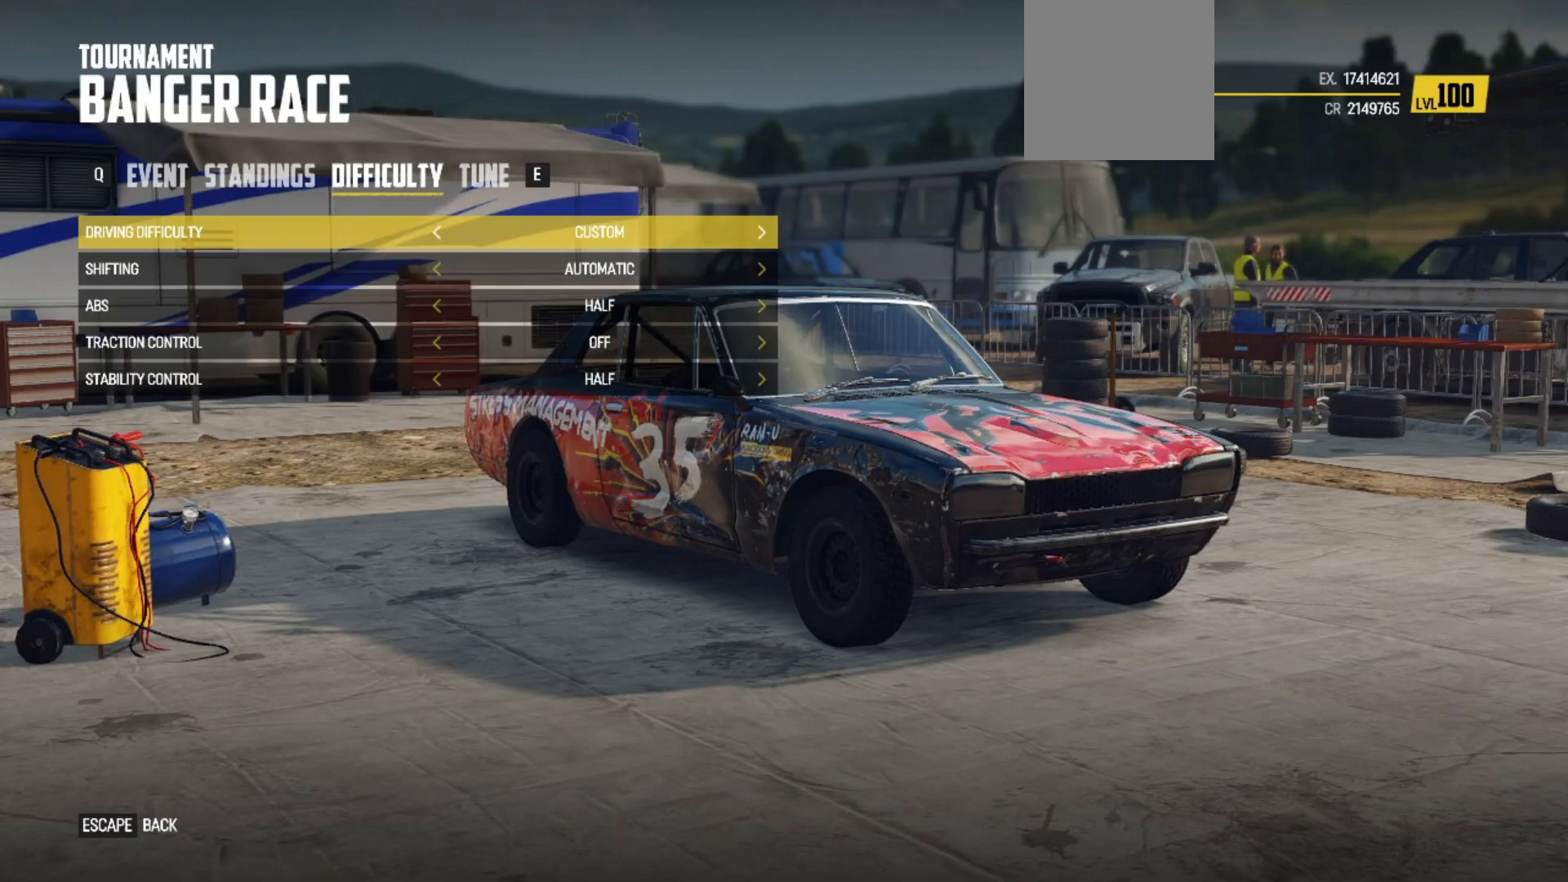
{"buttons": [], "left_stick": "center", "events": []}
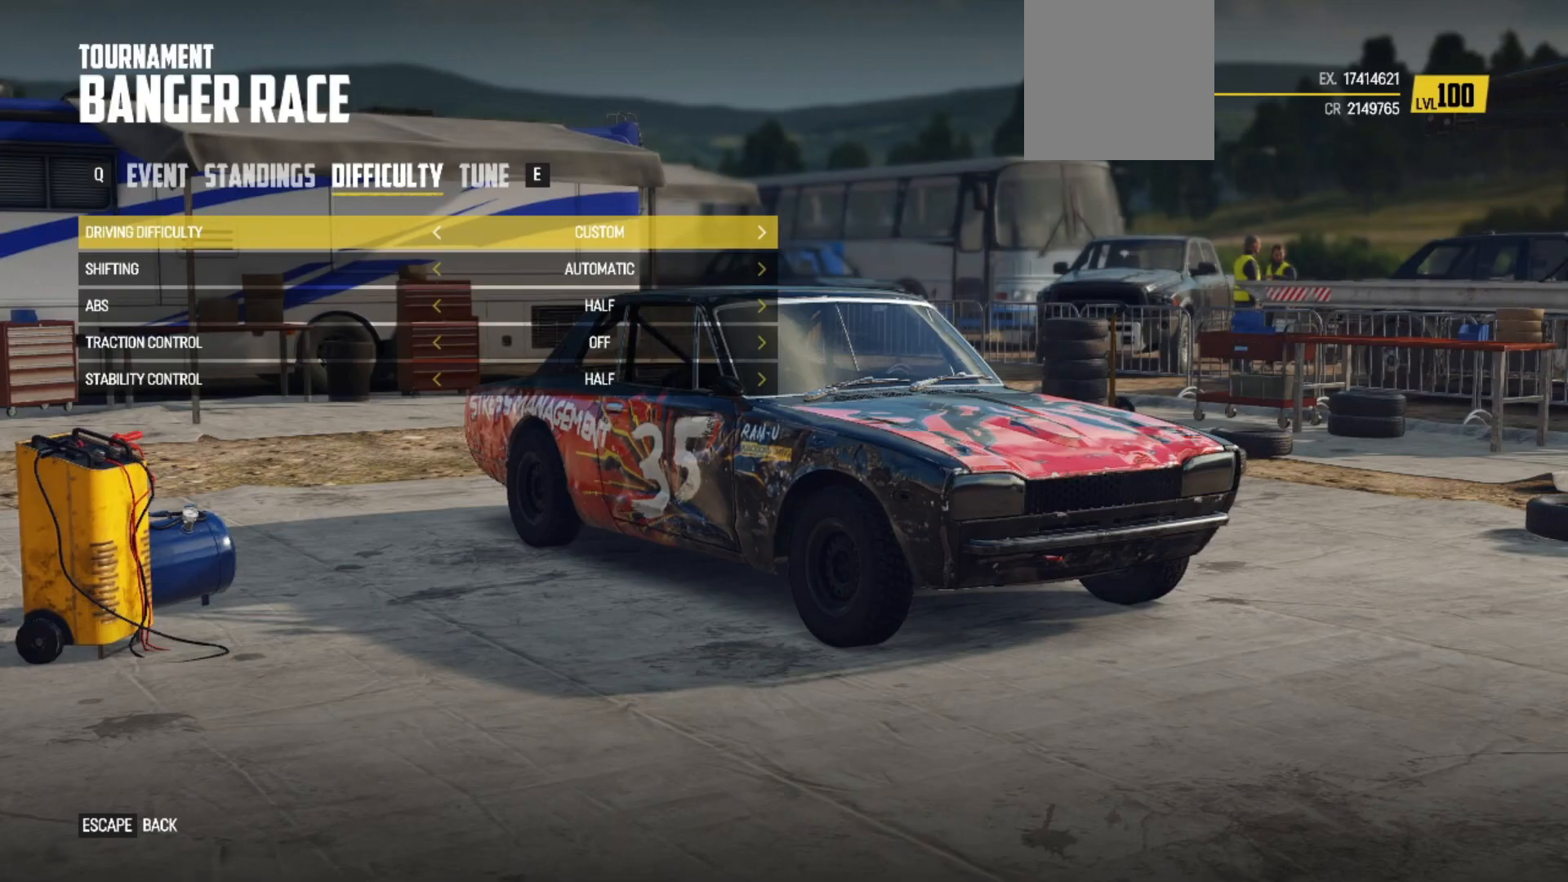
{"buttons": ["R1"], "left_stick": "center", "events": [[317, "R1", "down"]]}
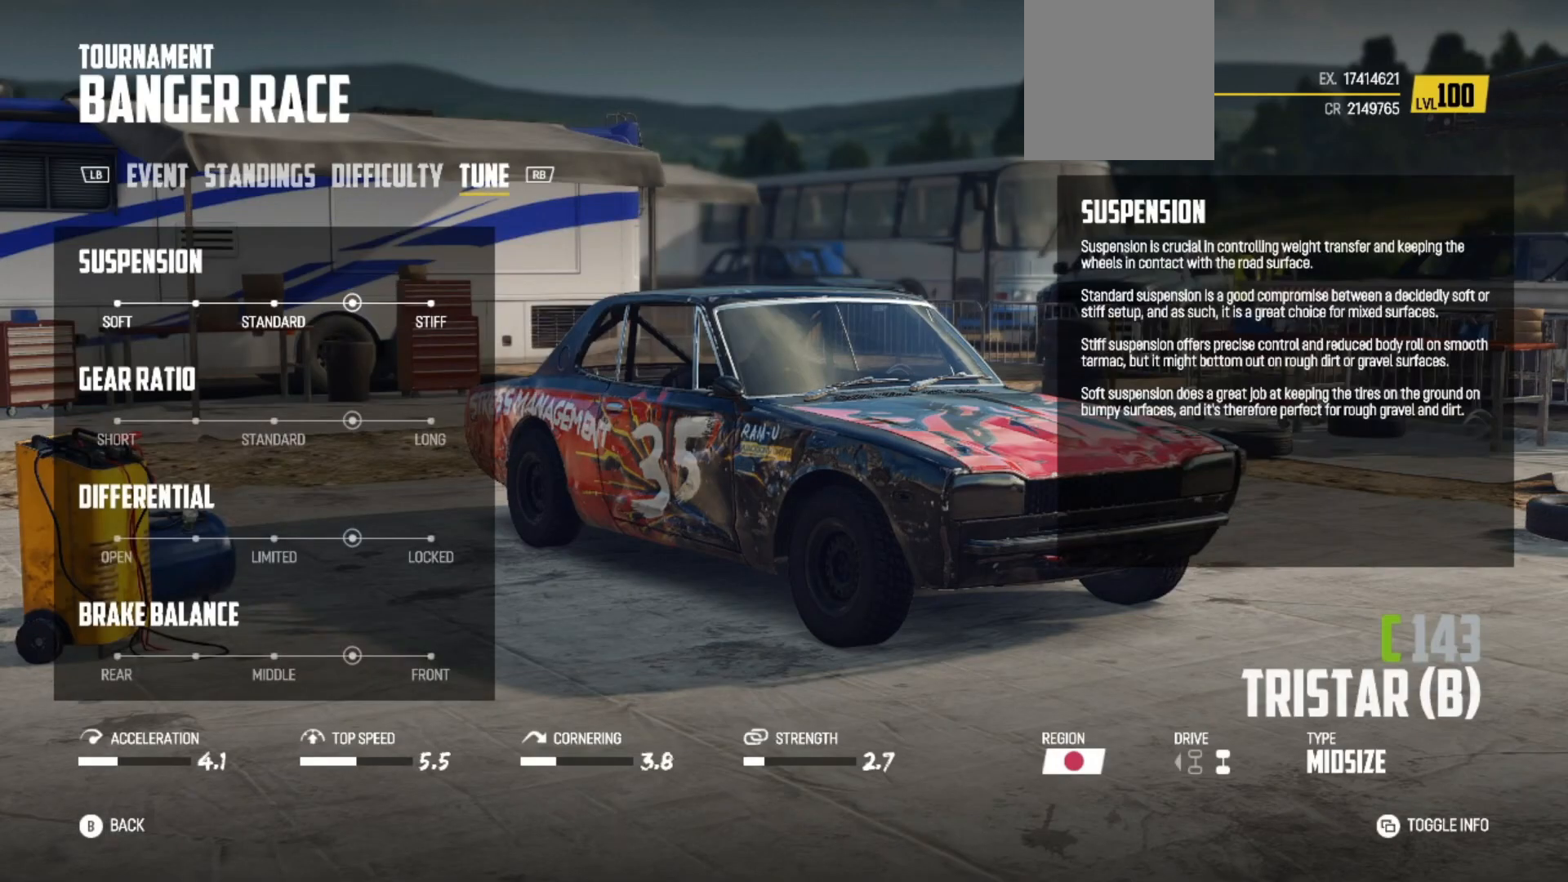
{"buttons": [], "left_stick": "center", "events": [[33, "R1", "up"]]}
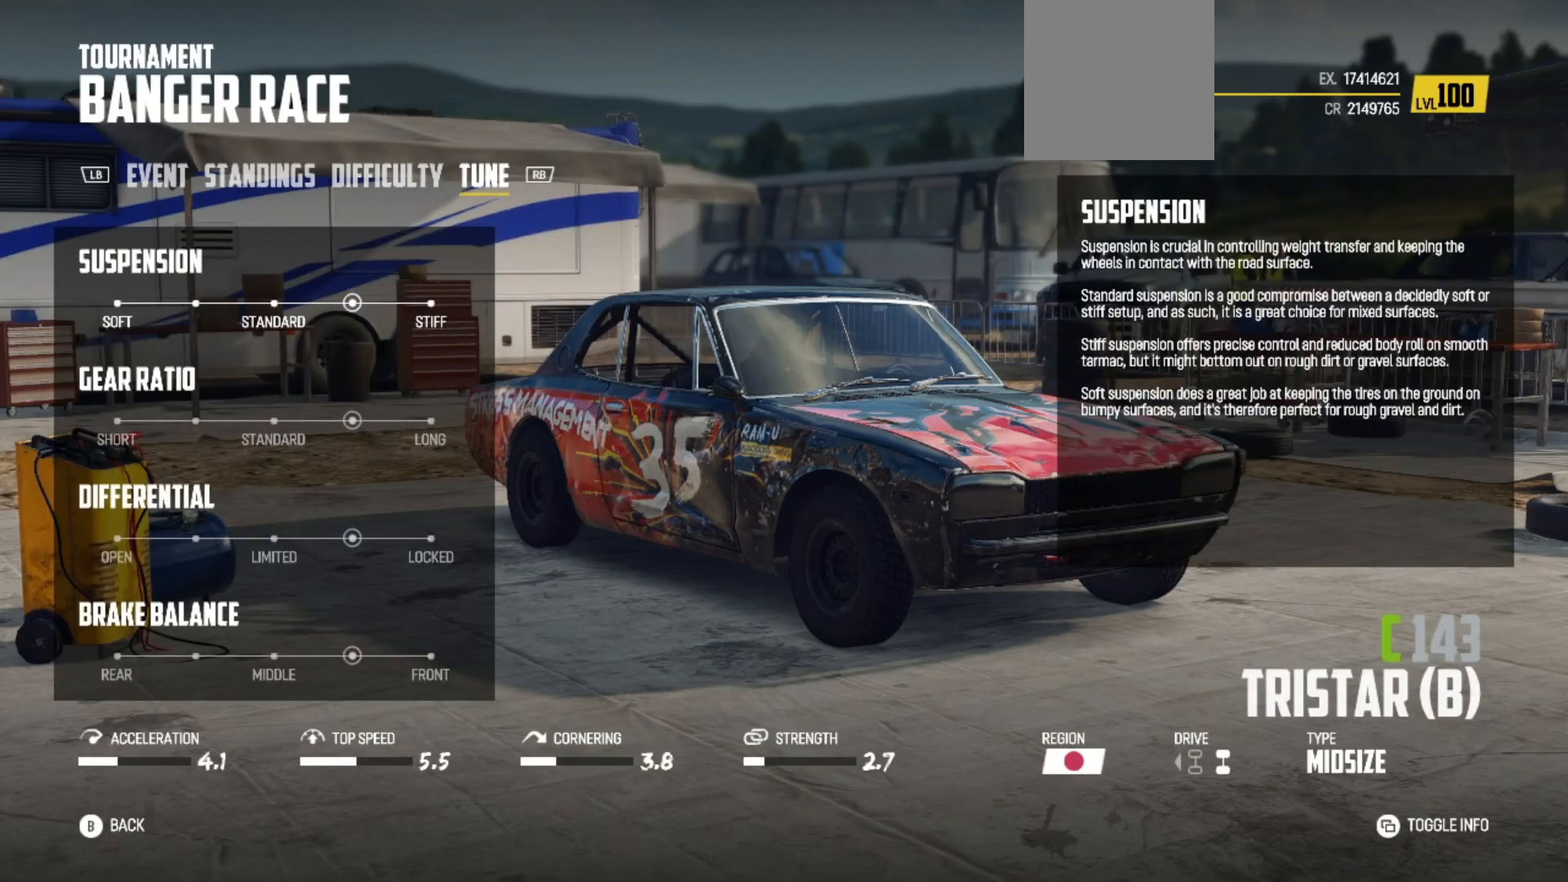
{"buttons": [], "left_stick": "center", "events": []}
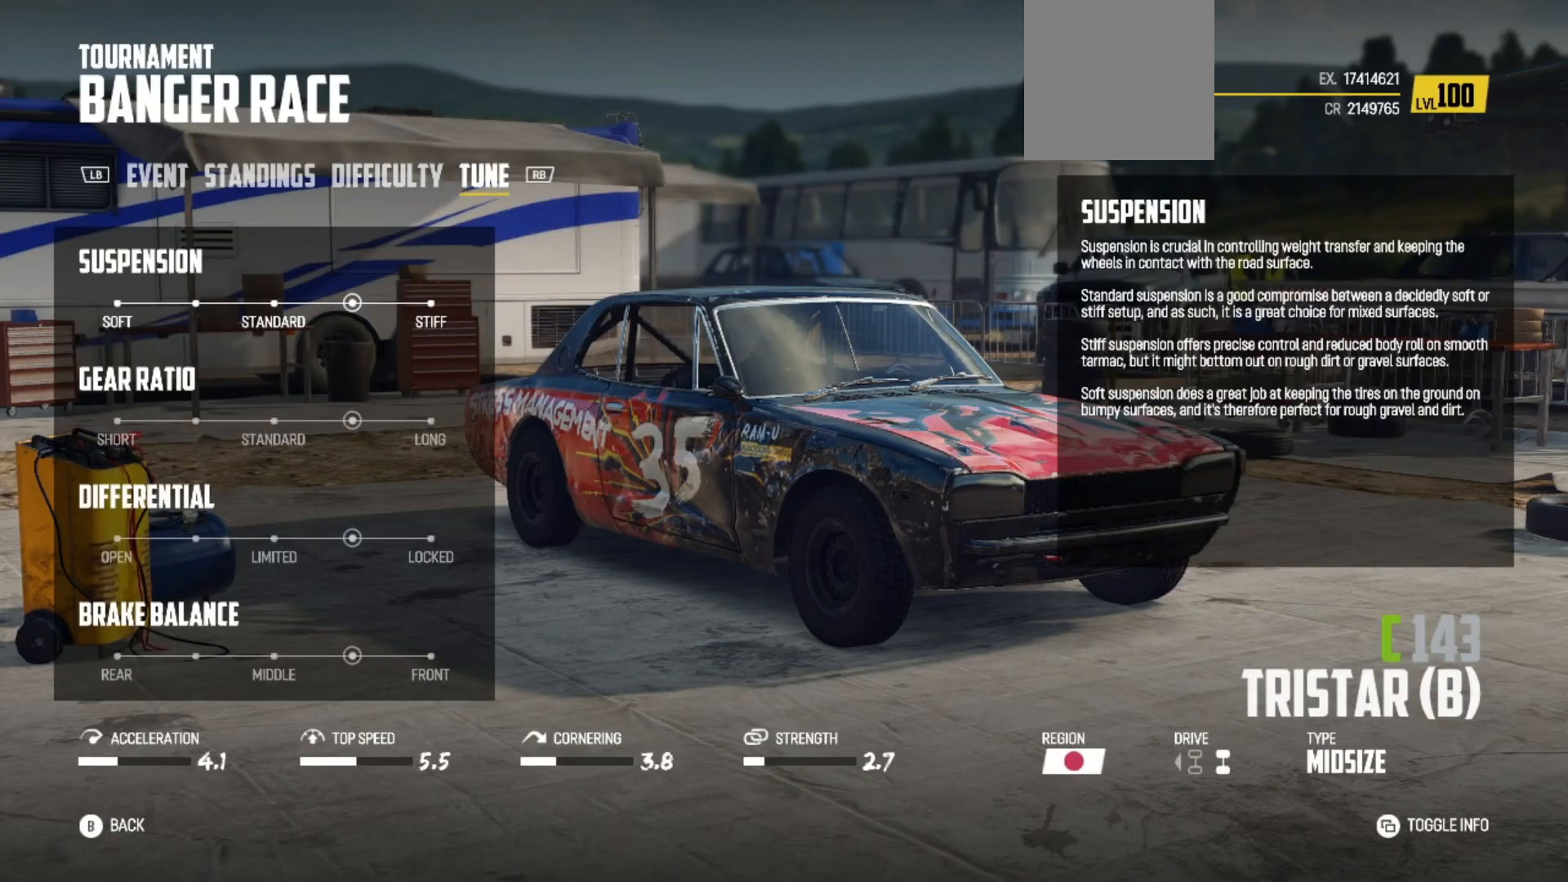
{"buttons": [], "left_stick": "center", "events": []}
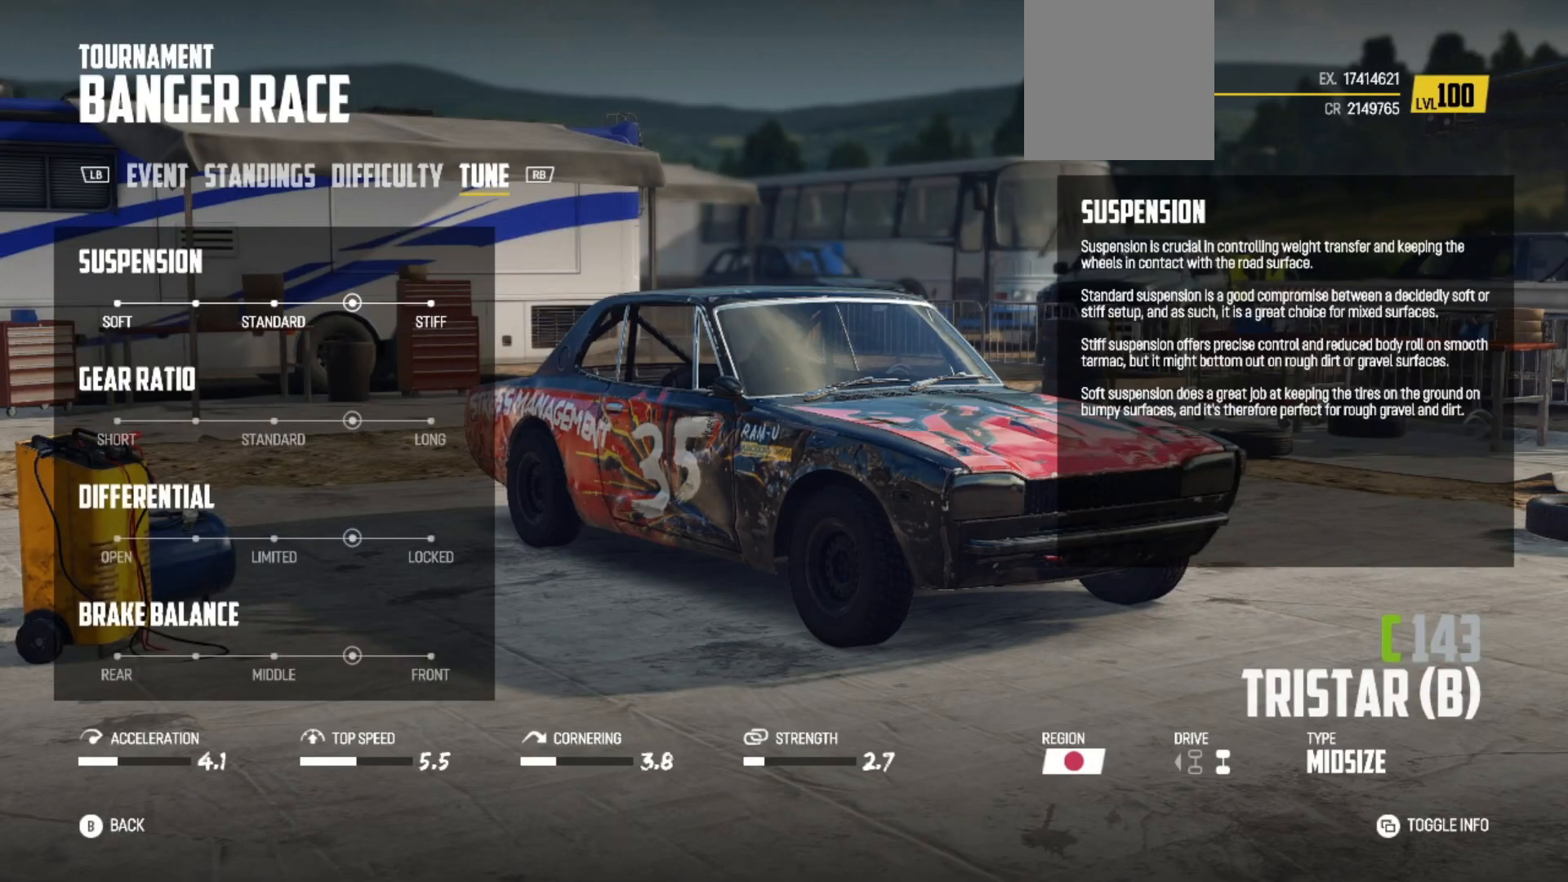
{"buttons": [], "left_stick": "center", "events": []}
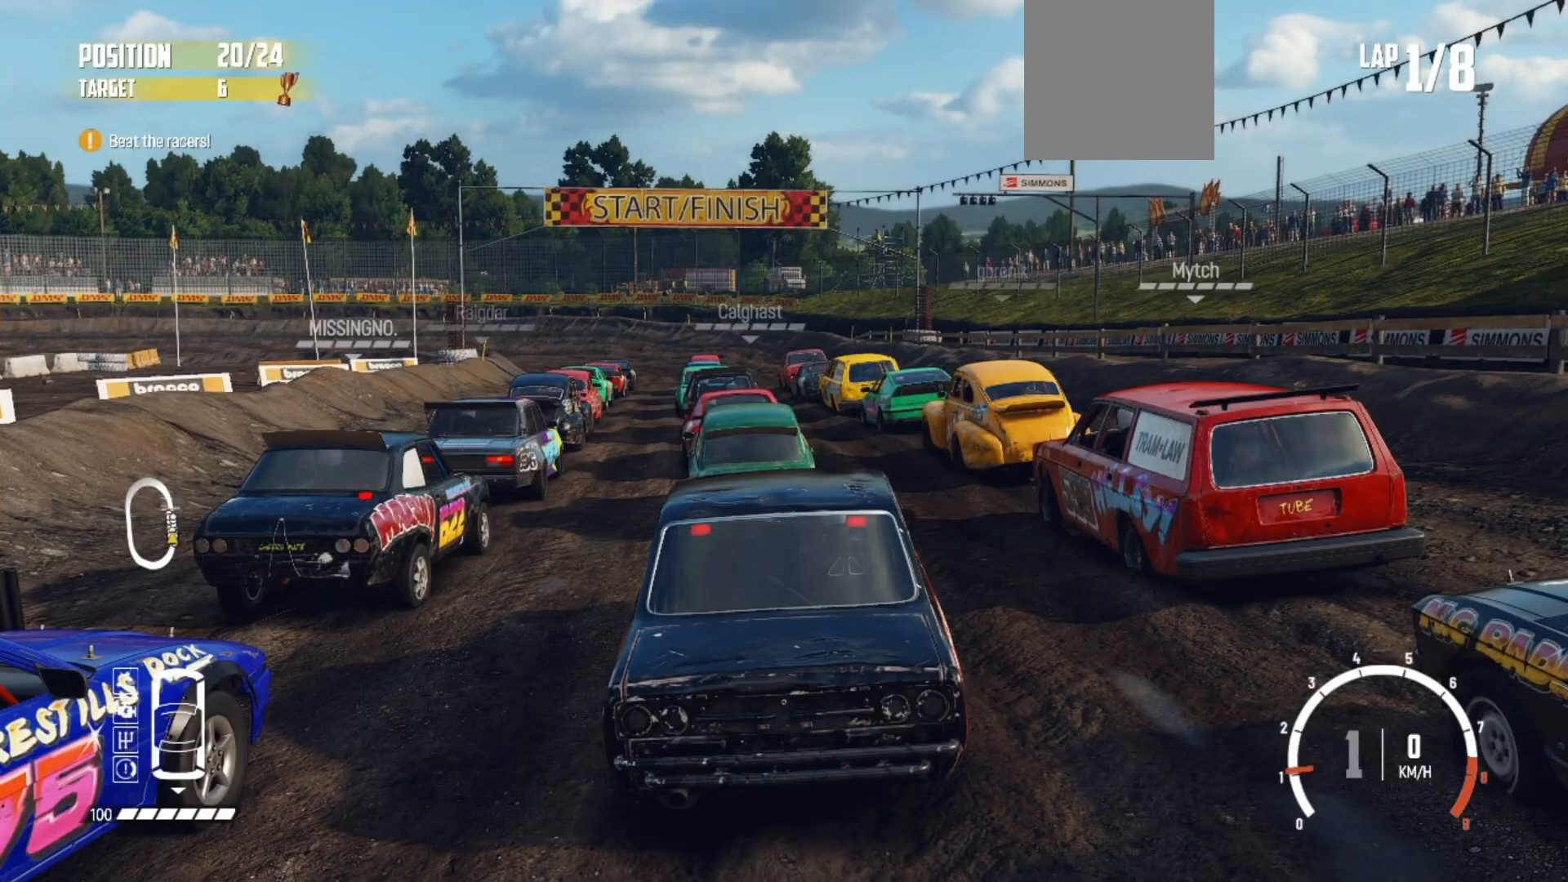
{"buttons": [], "left_stick": "center", "events": []}
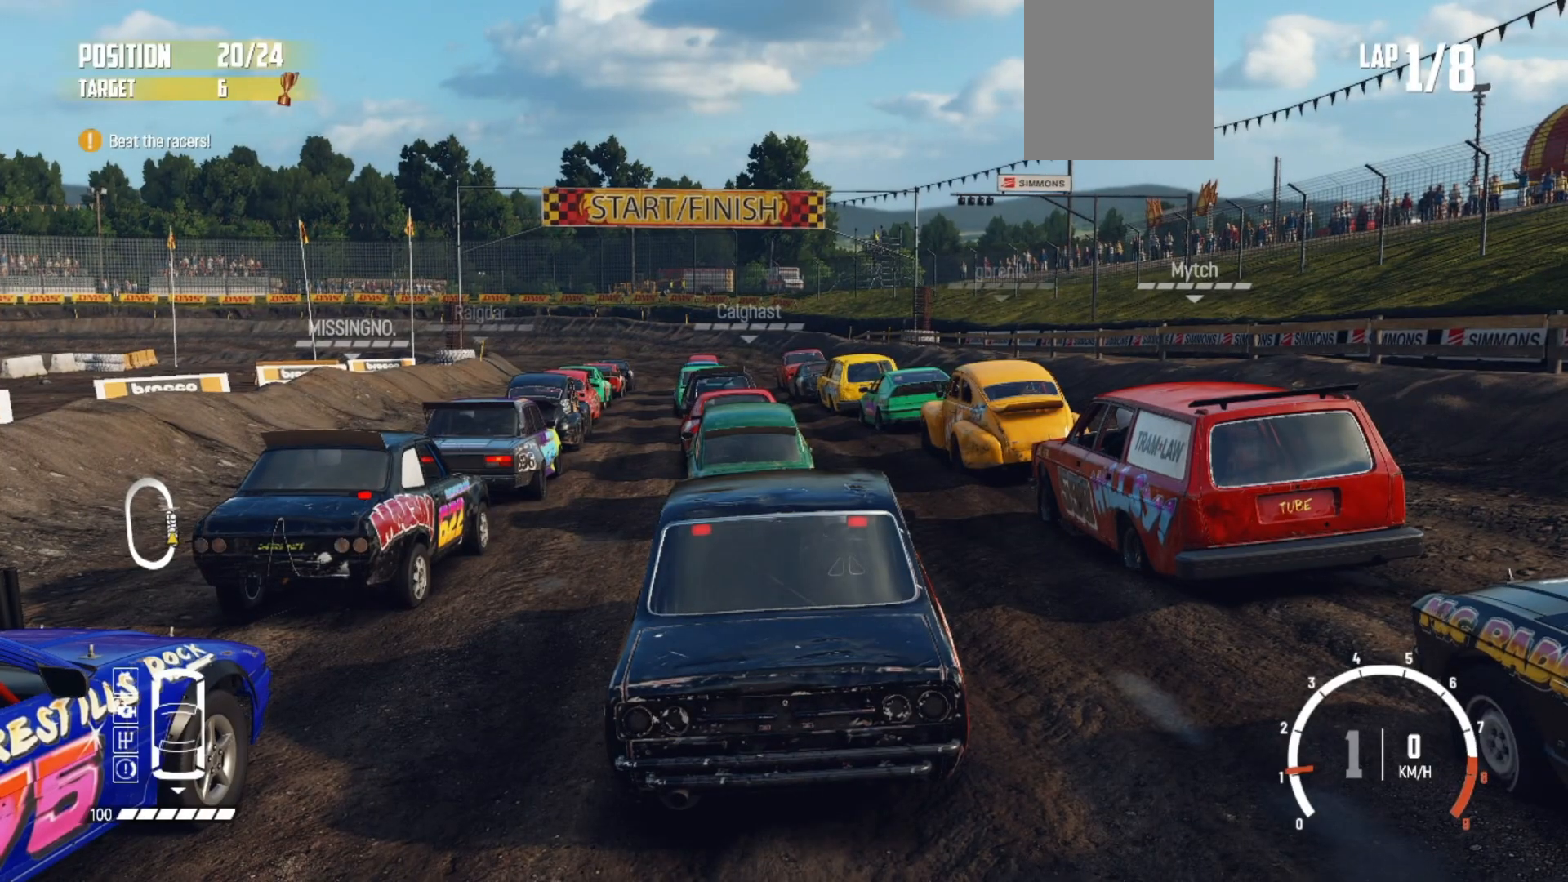
{"buttons": [], "left_stick": "center", "events": []}
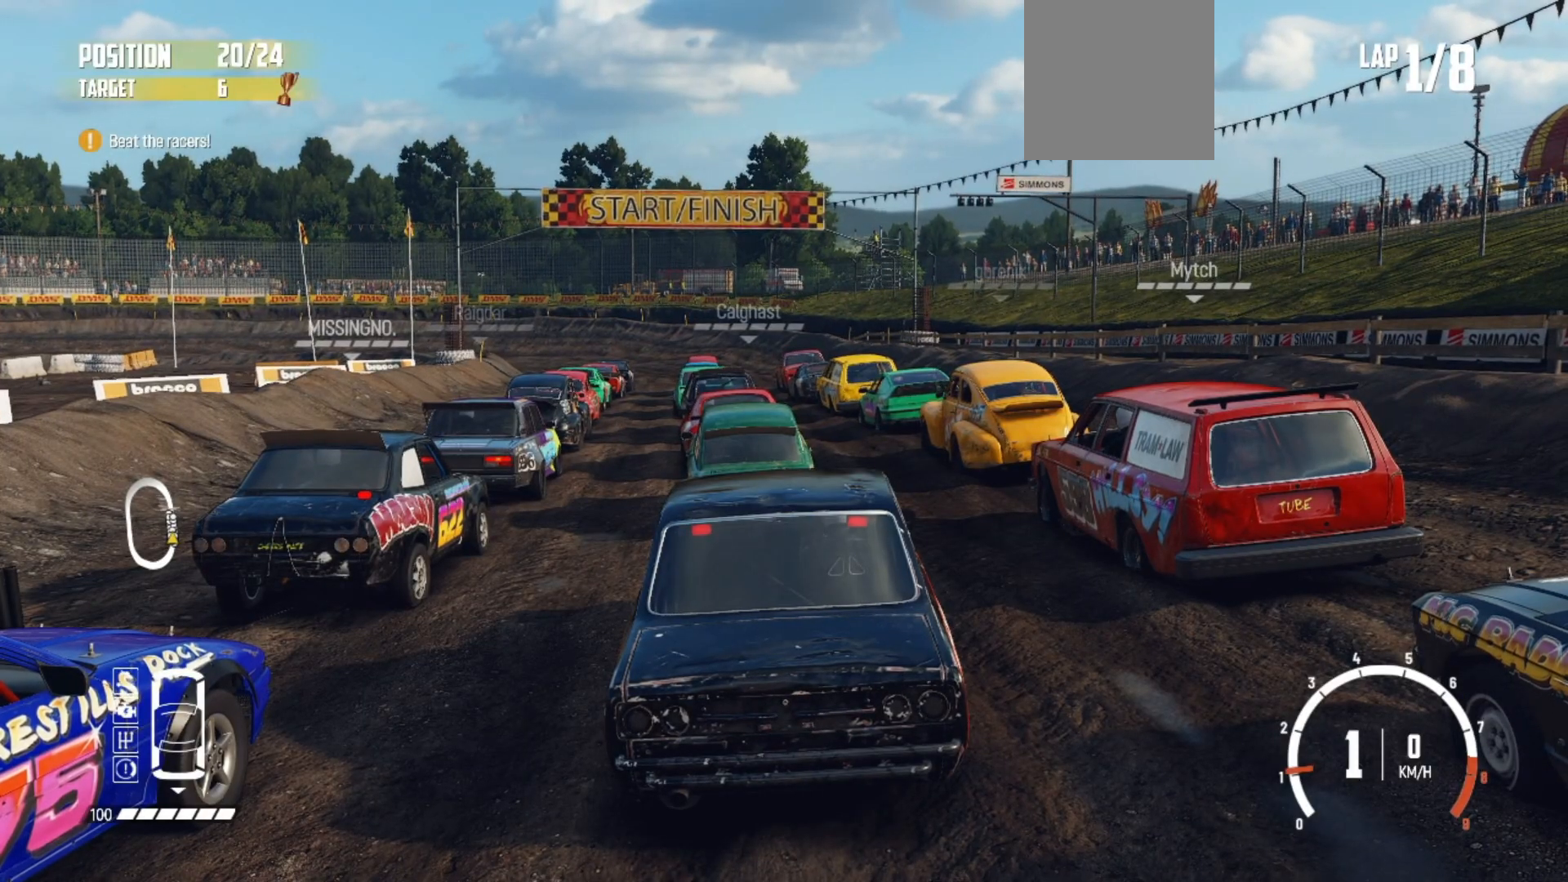
{"buttons": [], "left_stick": "center", "events": []}
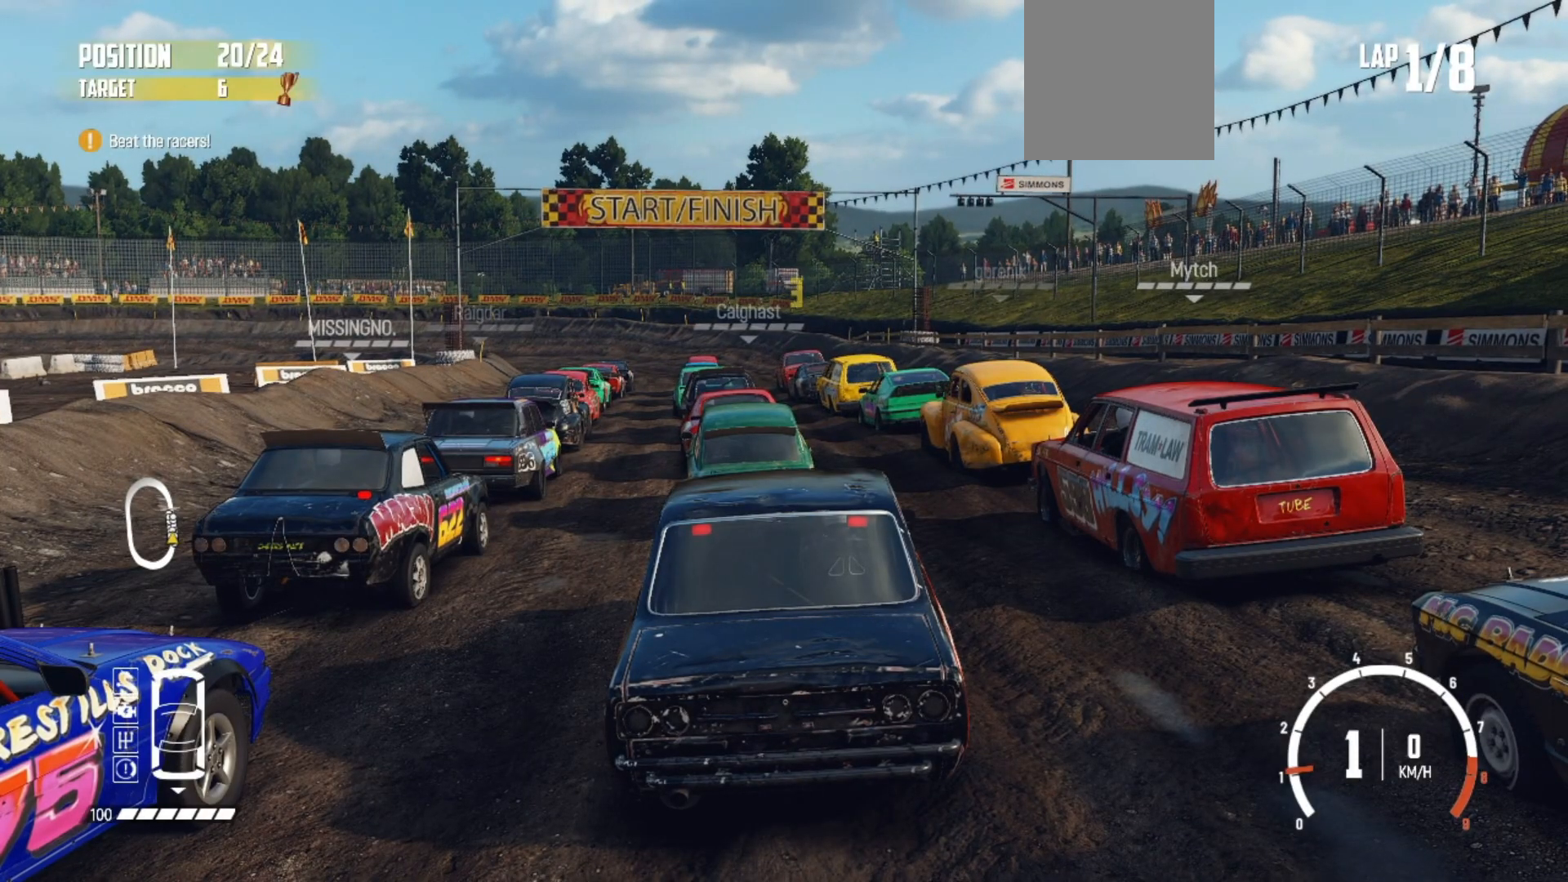
{"buttons": [], "left_stick": "center", "events": []}
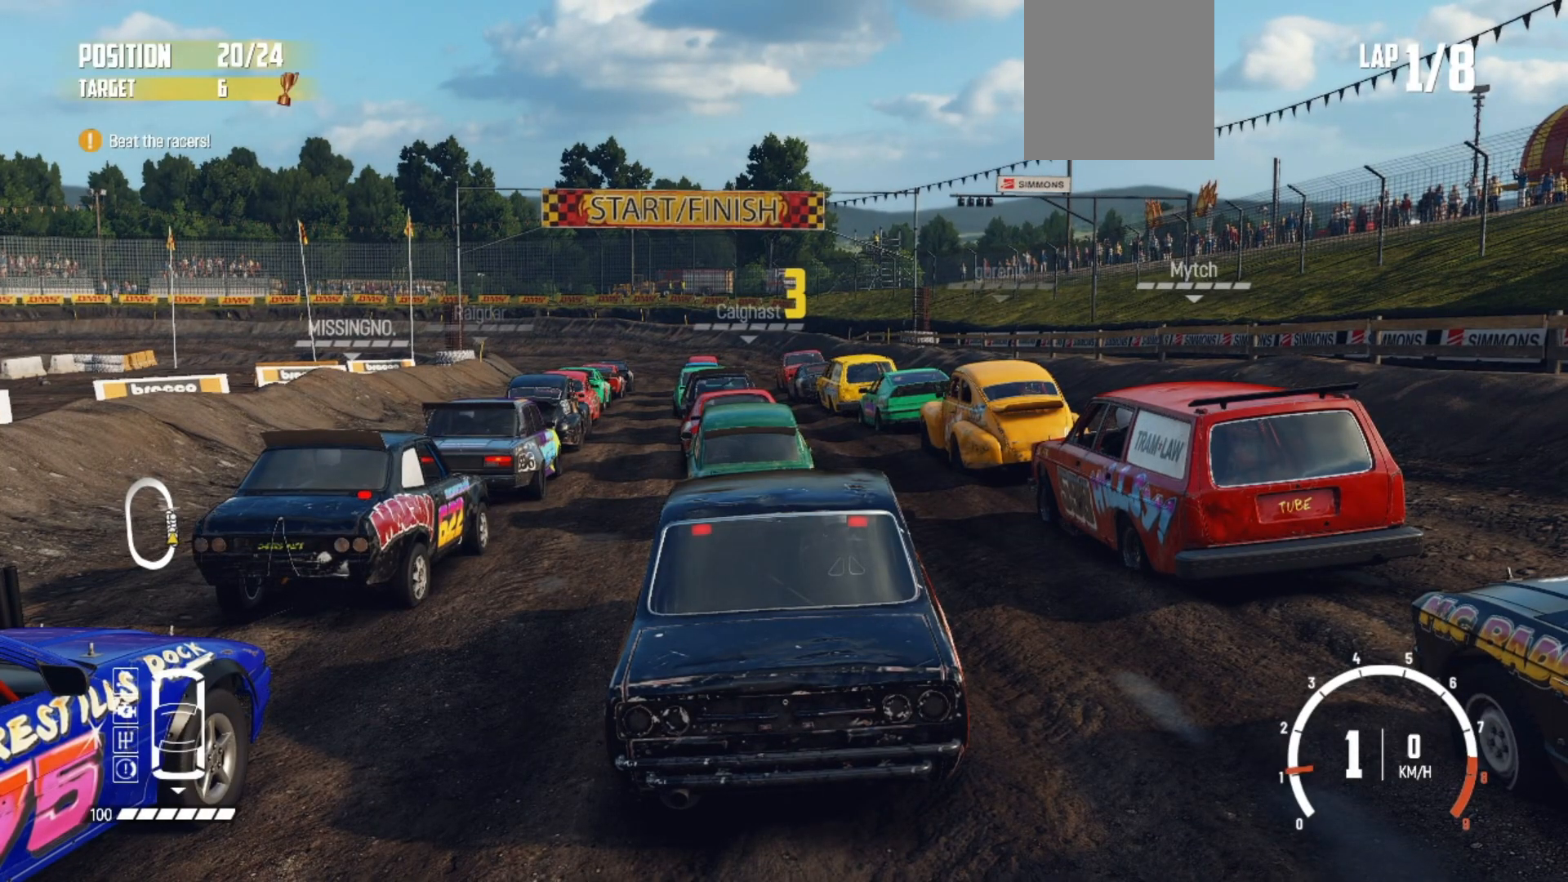
{"buttons": [], "left_stick": "center", "events": []}
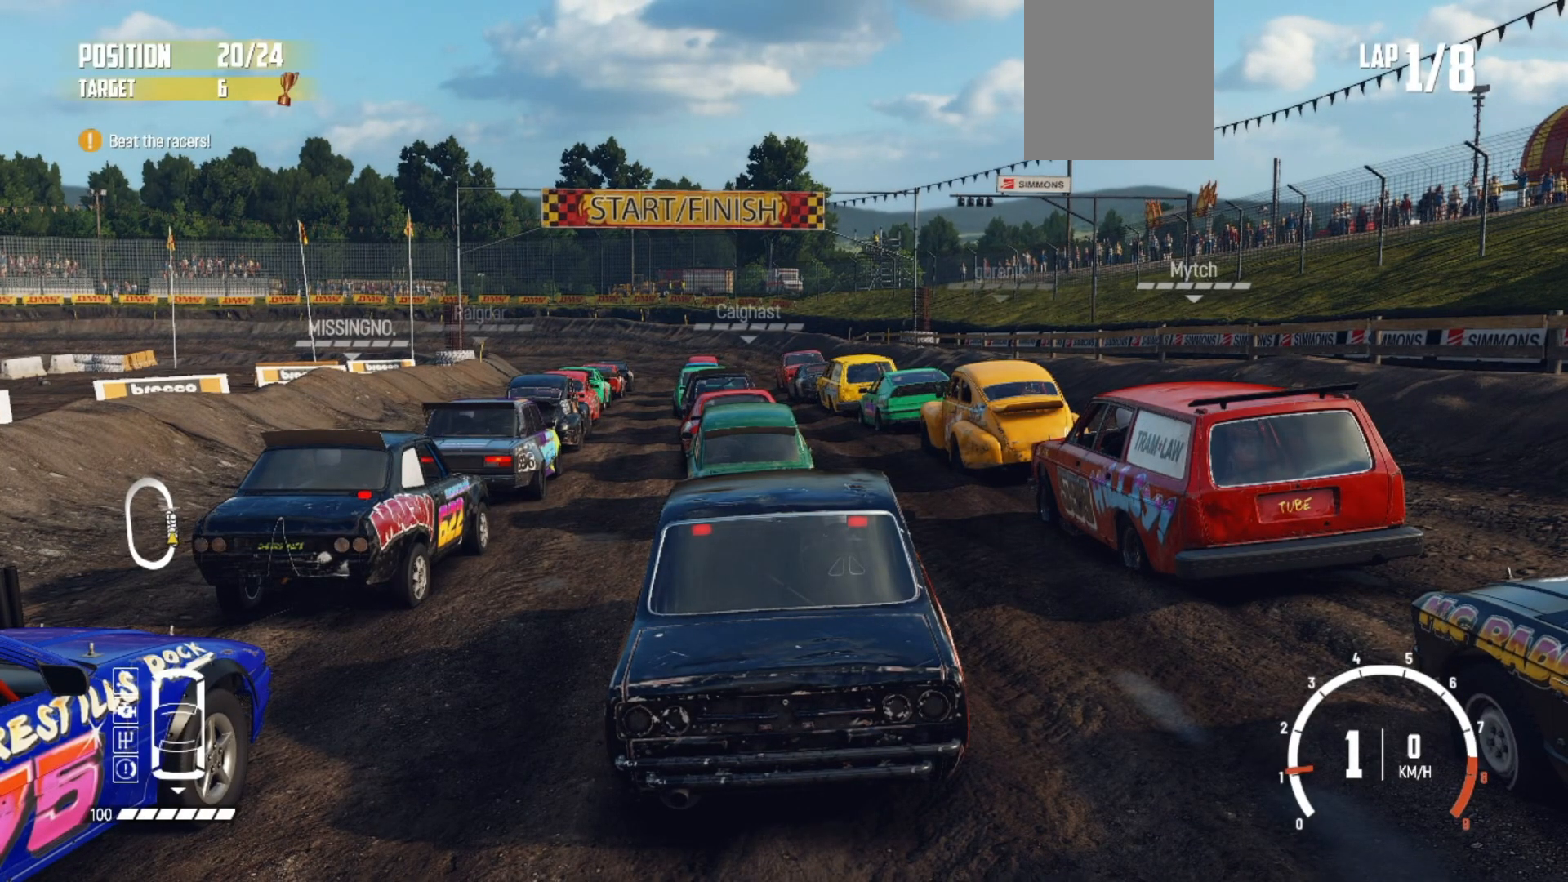
{"buttons": [], "left_stick": "center", "events": []}
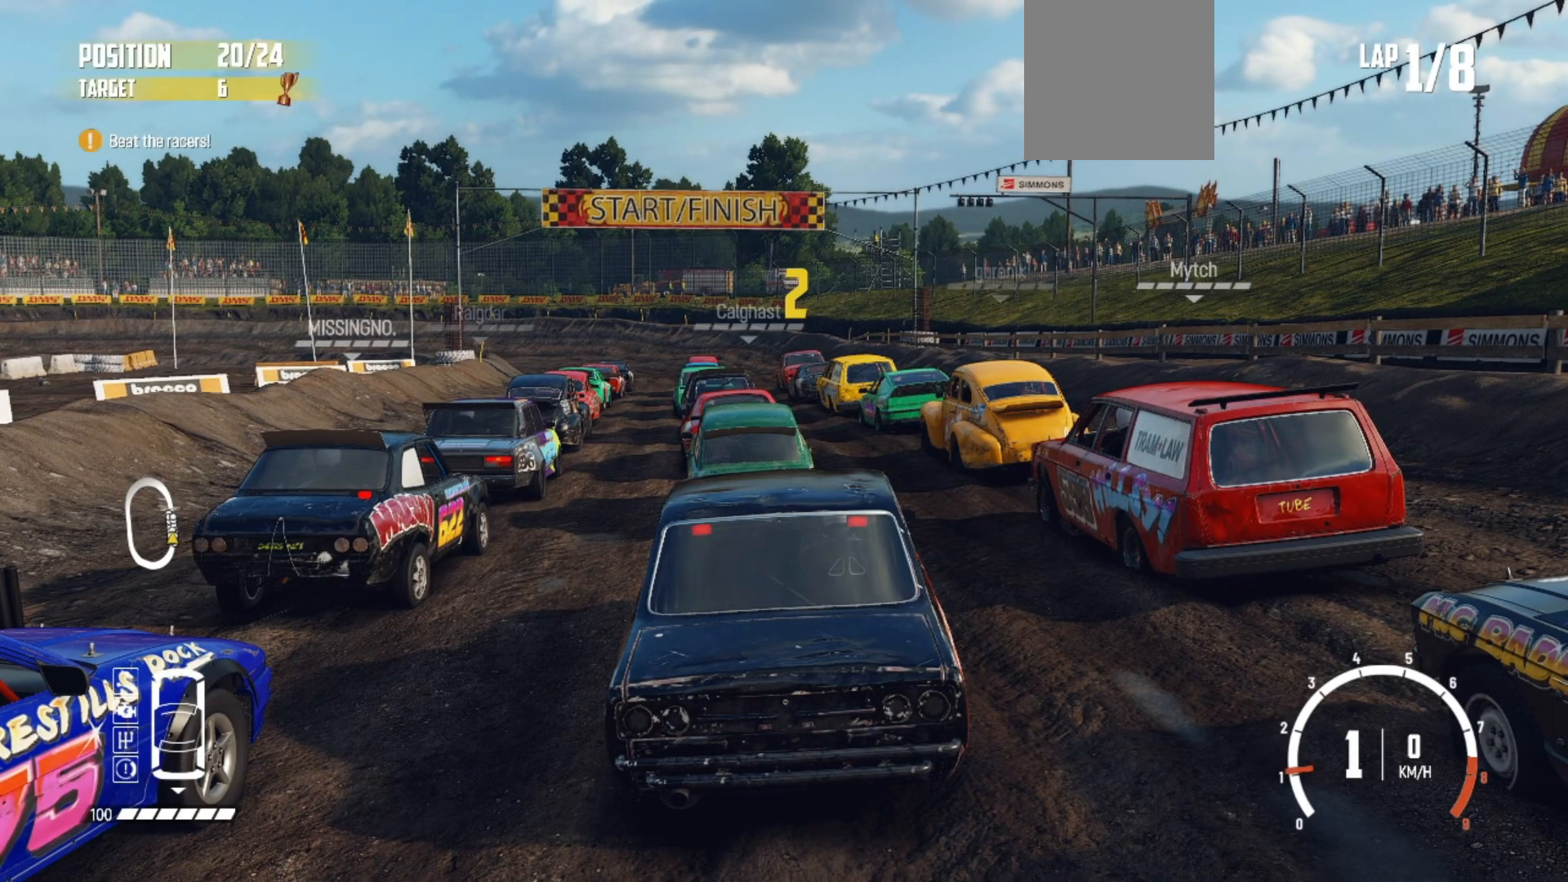
{"buttons": [], "left_stick": "center", "events": []}
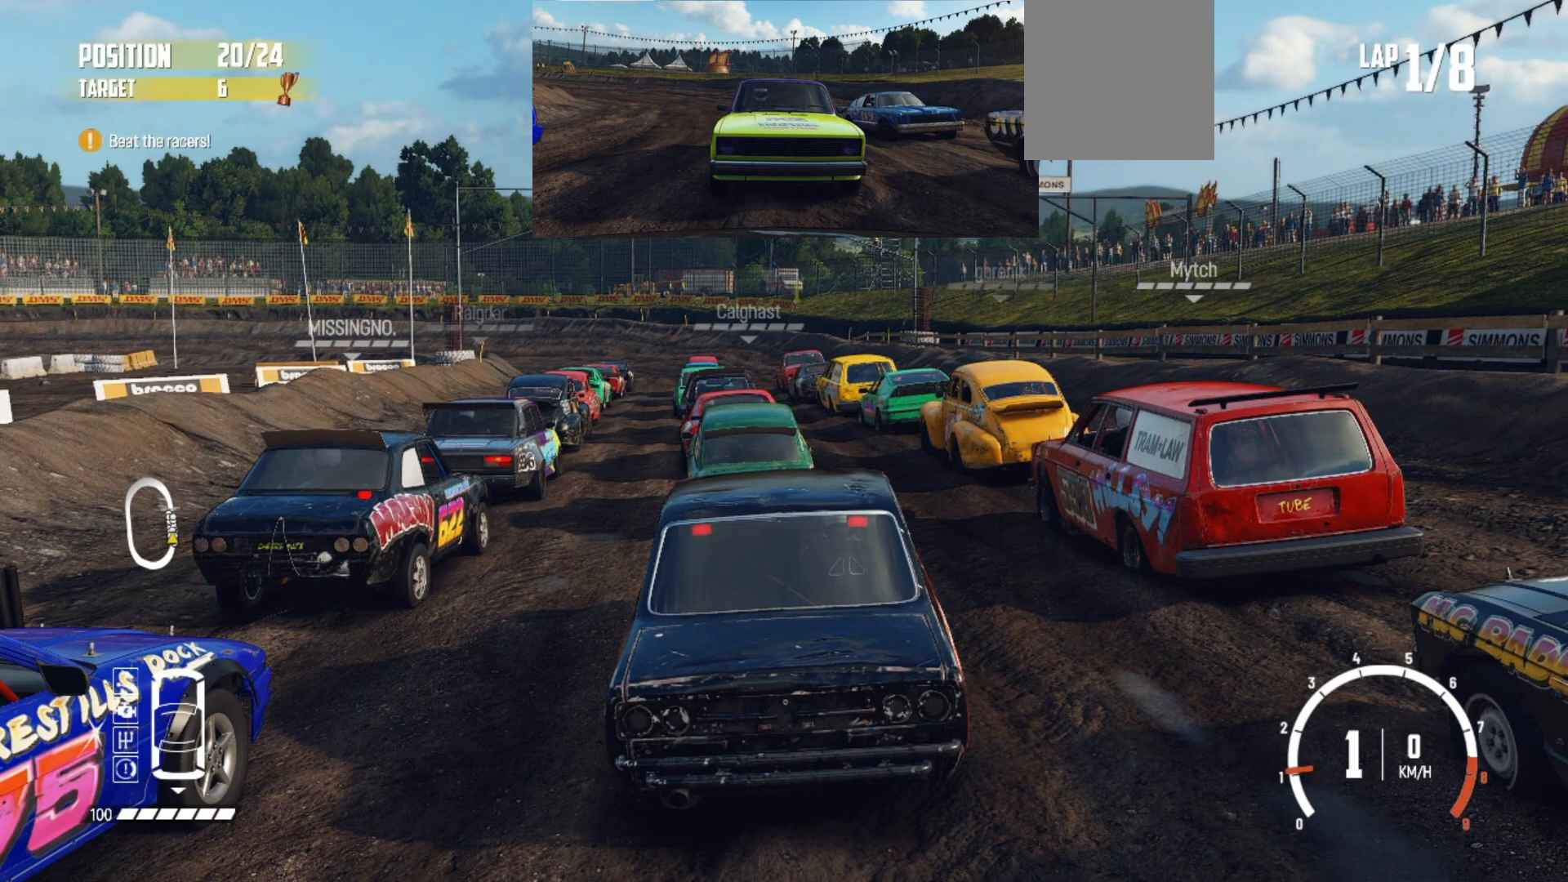
{"buttons": ["R2"], "left_stick": "center", "events": [[433, "R2", "down"]]}
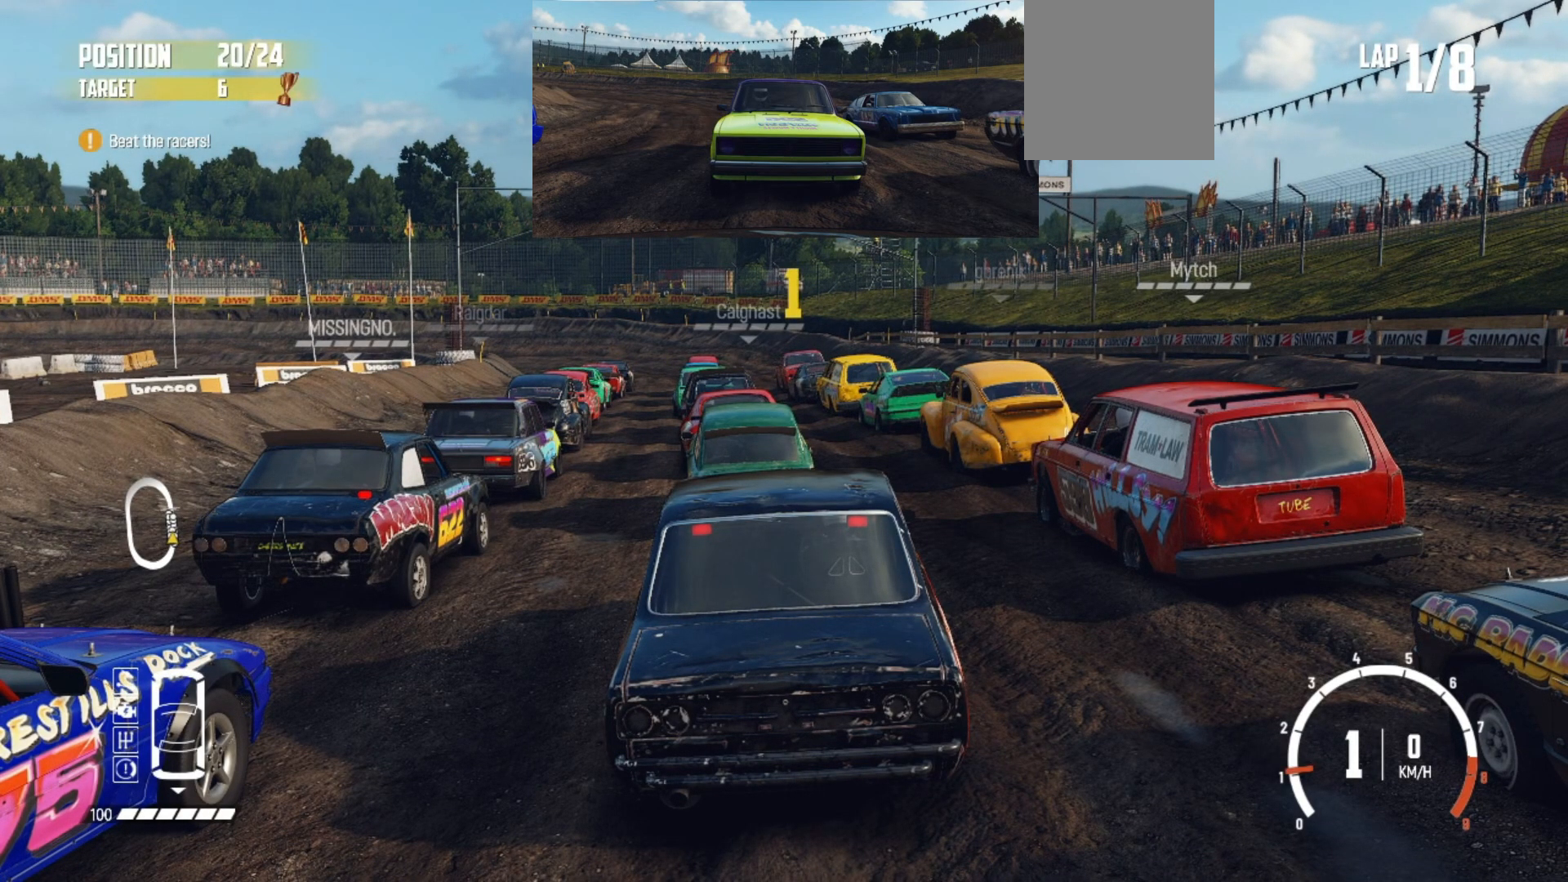
{"buttons": ["R2"], "left_stick": "center", "events": []}
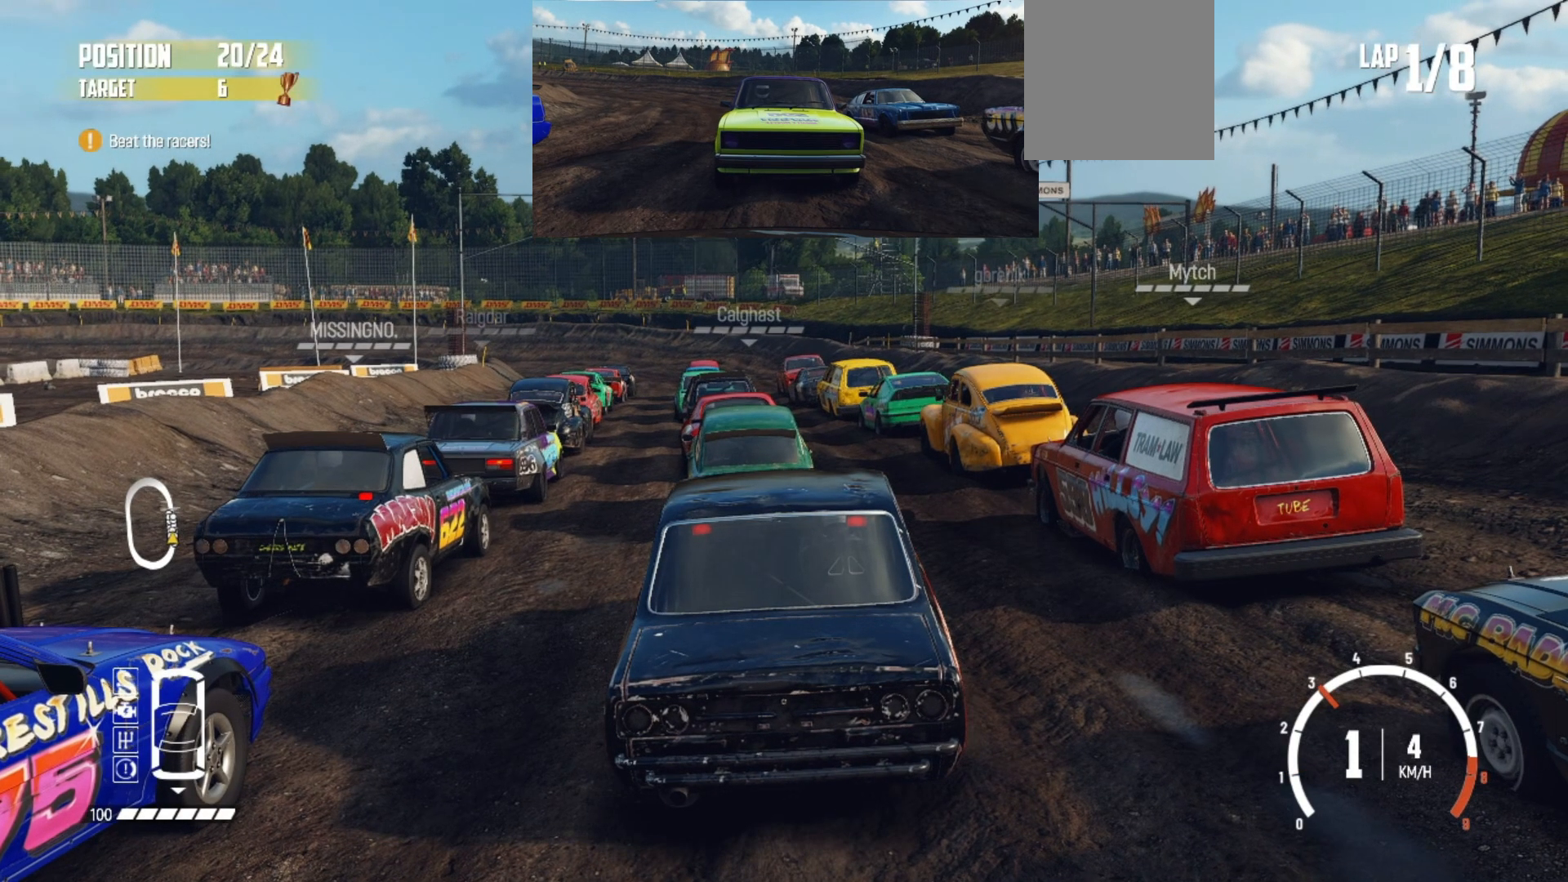
{"buttons": ["R2"], "left_stick": "center", "events": [[83, "left_stick", "left"], [433, "left_stick", "center"]]}
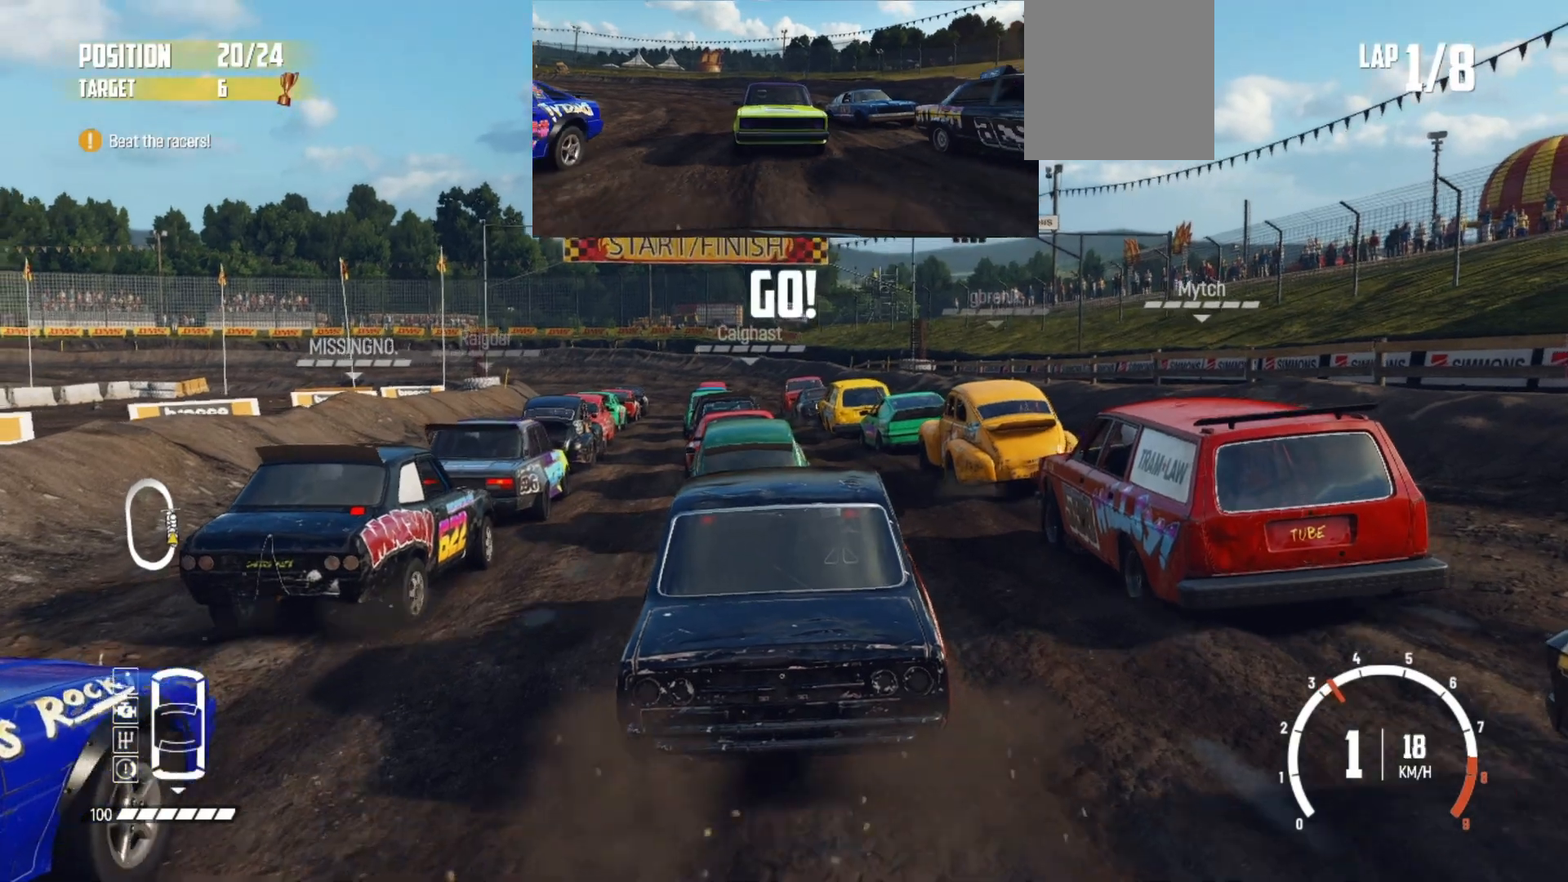
{"buttons": ["R2"], "left_stick": "center", "events": [[83, "left_stick", "left"], [367, "left_stick", "center"]]}
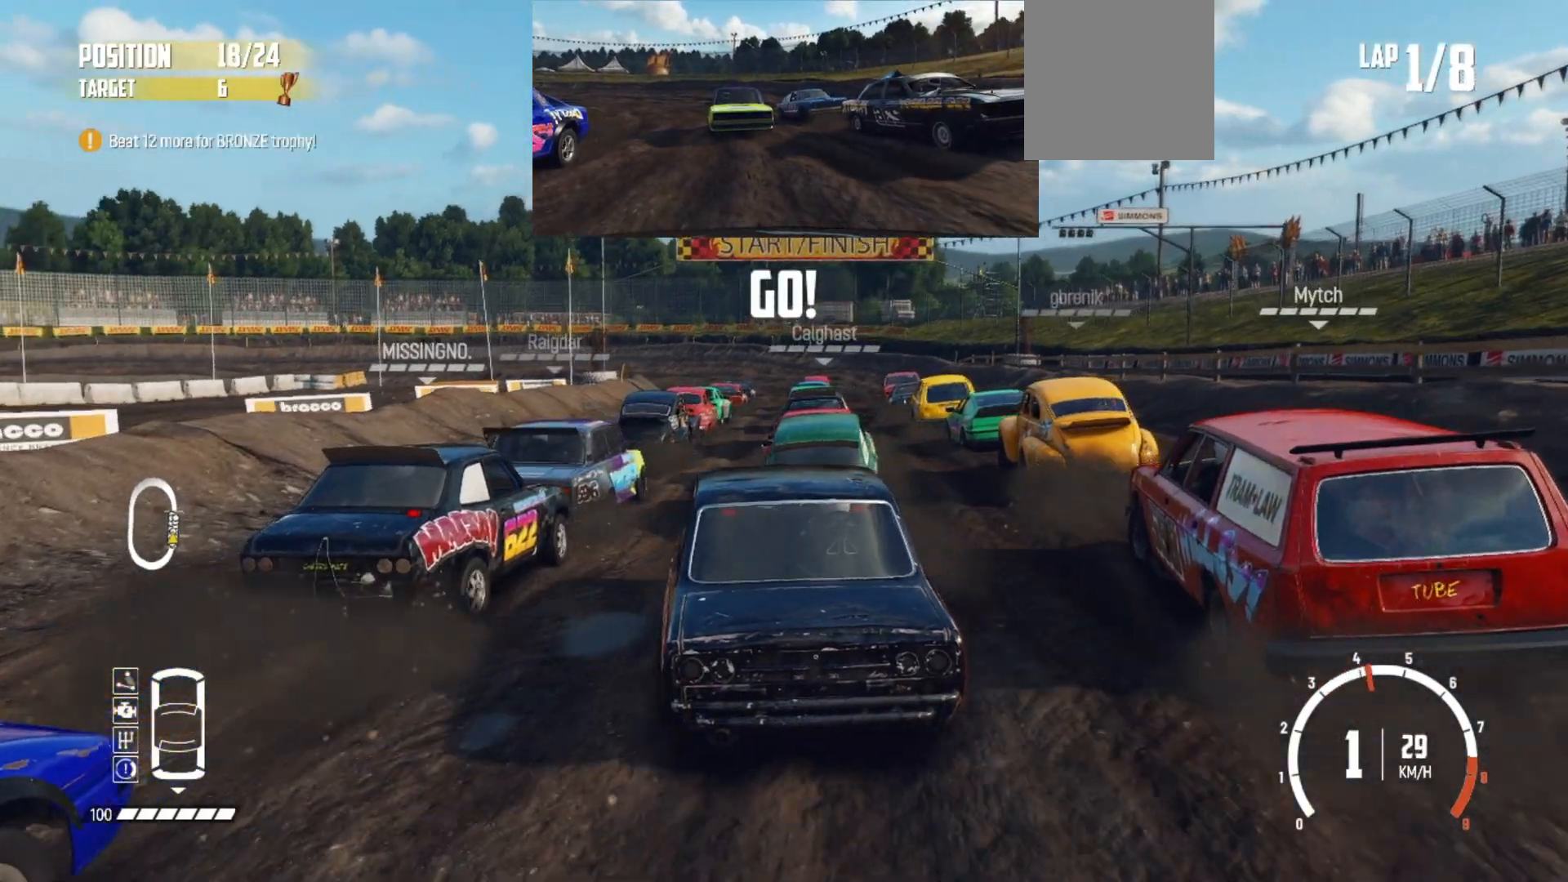
{"buttons": ["R2"], "left_stick": "right", "events": [[267, "left_stick", "right"]]}
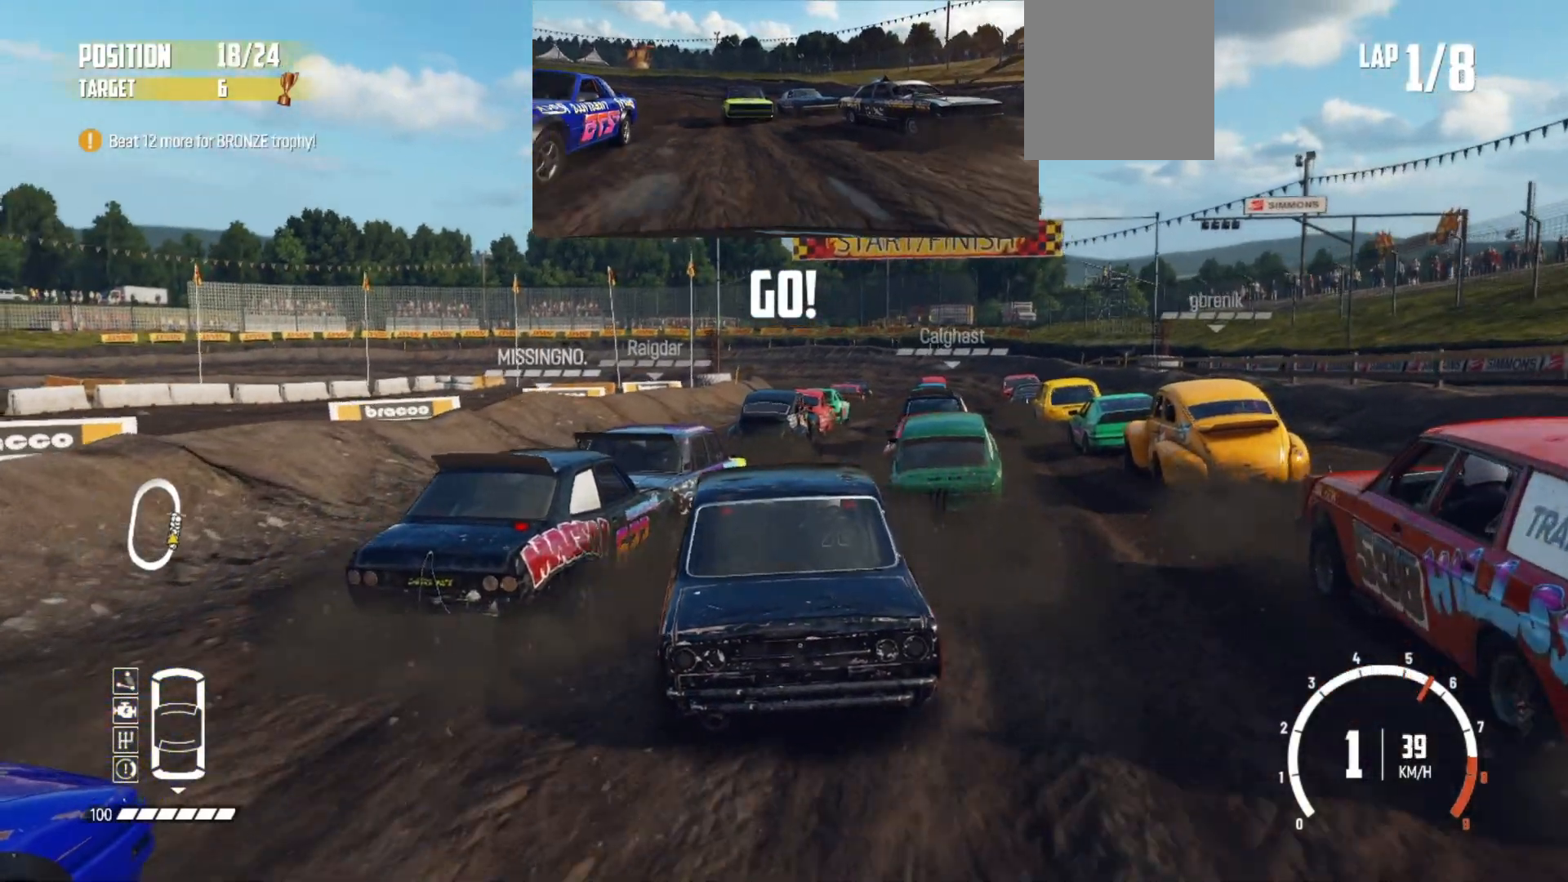
{"buttons": ["R2"], "left_stick": "right", "events": [[83, "left_stick", "center"], [383, "left_stick", "right"]]}
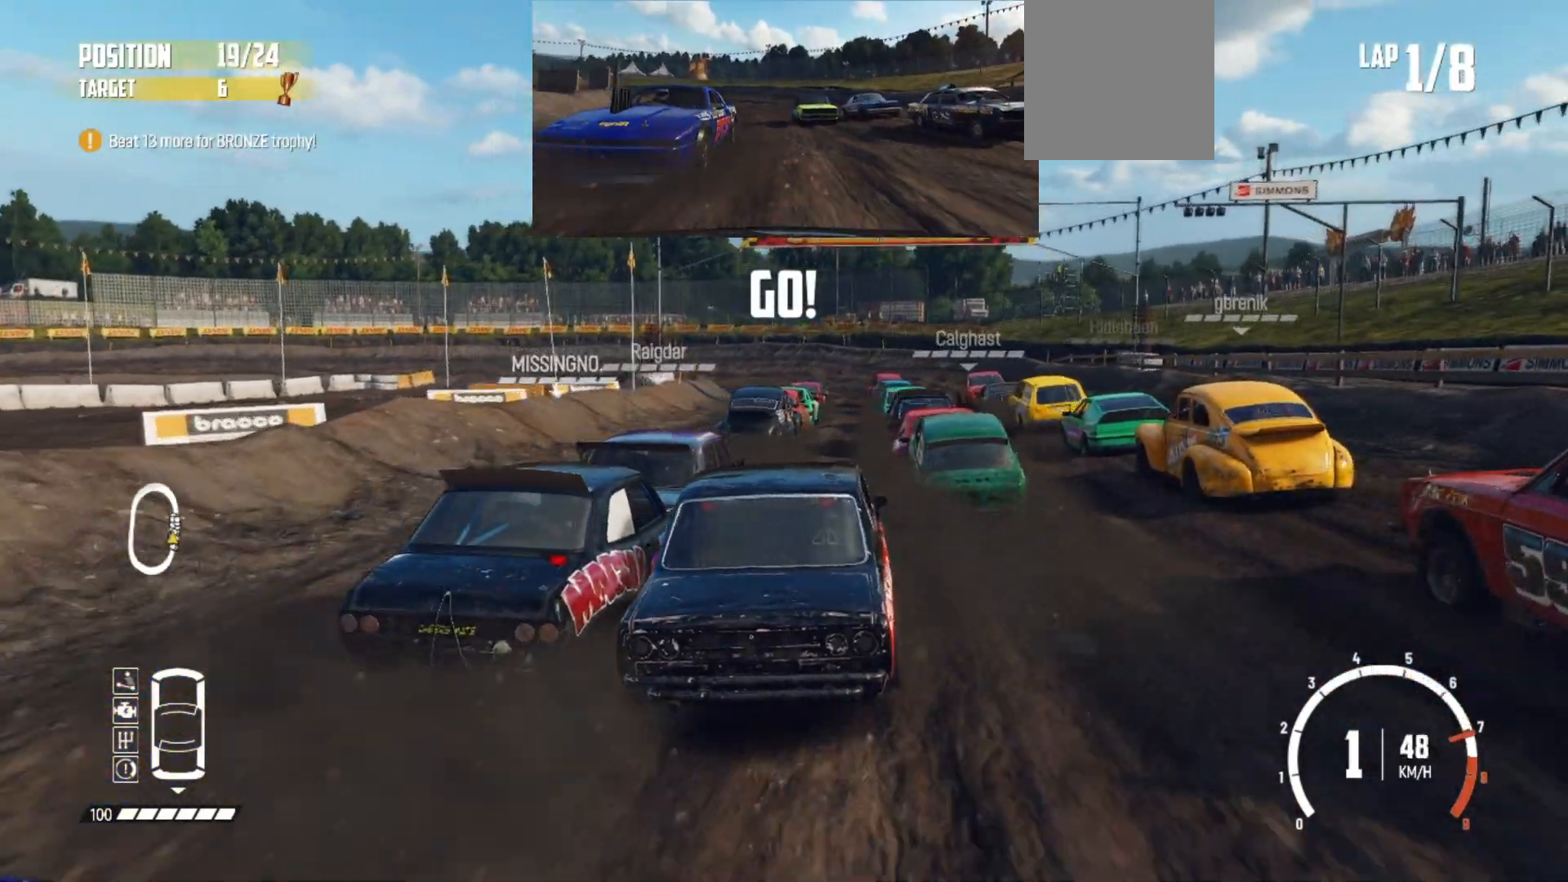
{"buttons": ["R2"], "left_stick": "center", "events": [[83, "left_stick", "center"]]}
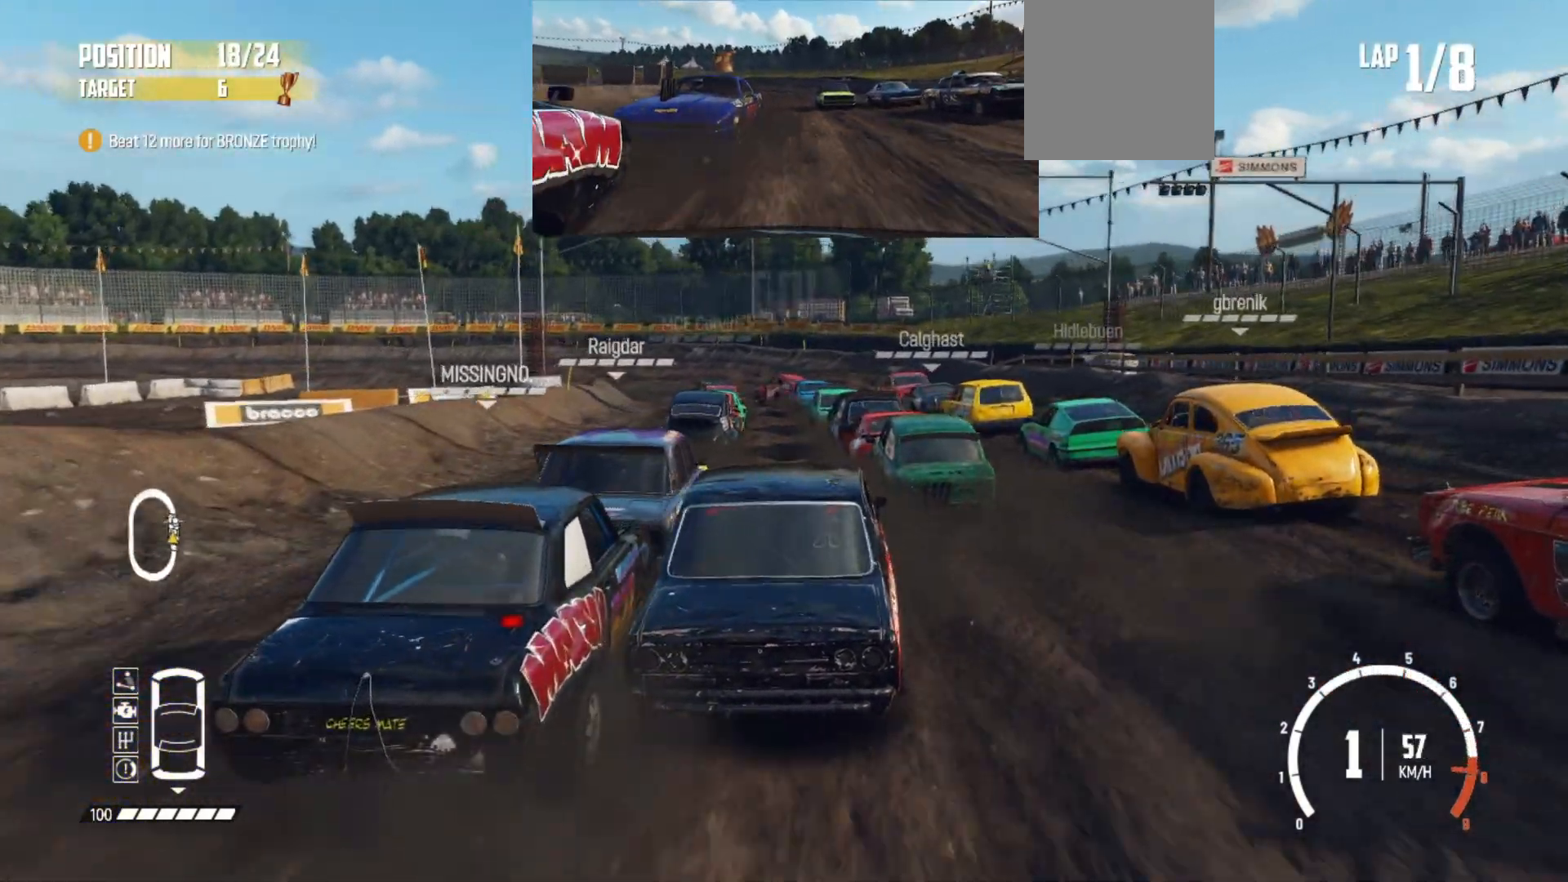
{"buttons": ["R2"], "left_stick": "center", "events": [[117, "left_stick", "left"], [383, "left_stick", "center"]]}
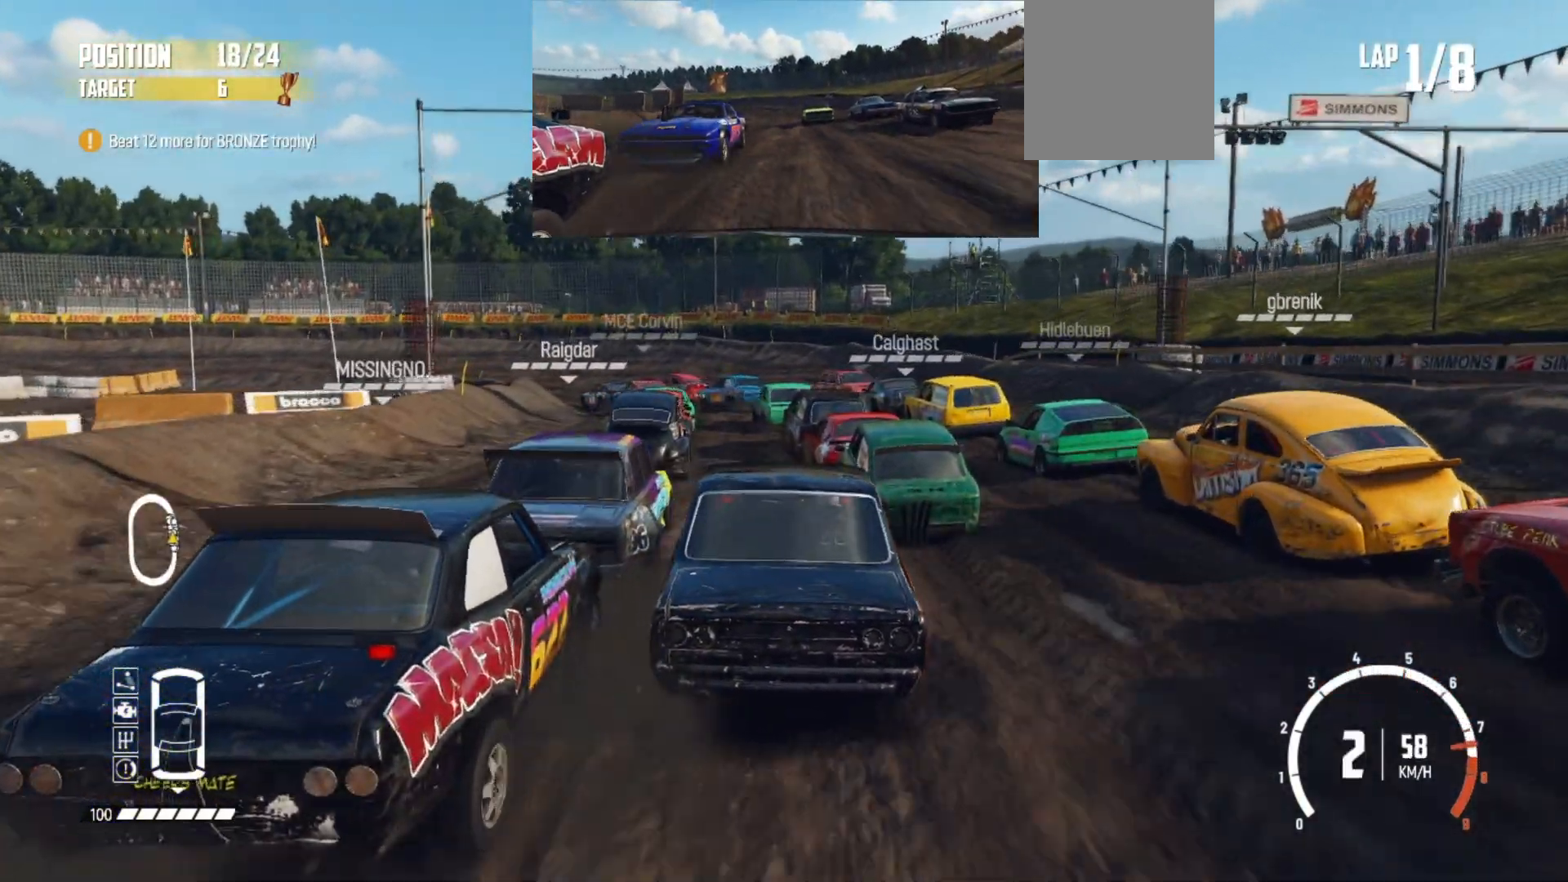
{"buttons": ["R2"], "left_stick": "center", "events": []}
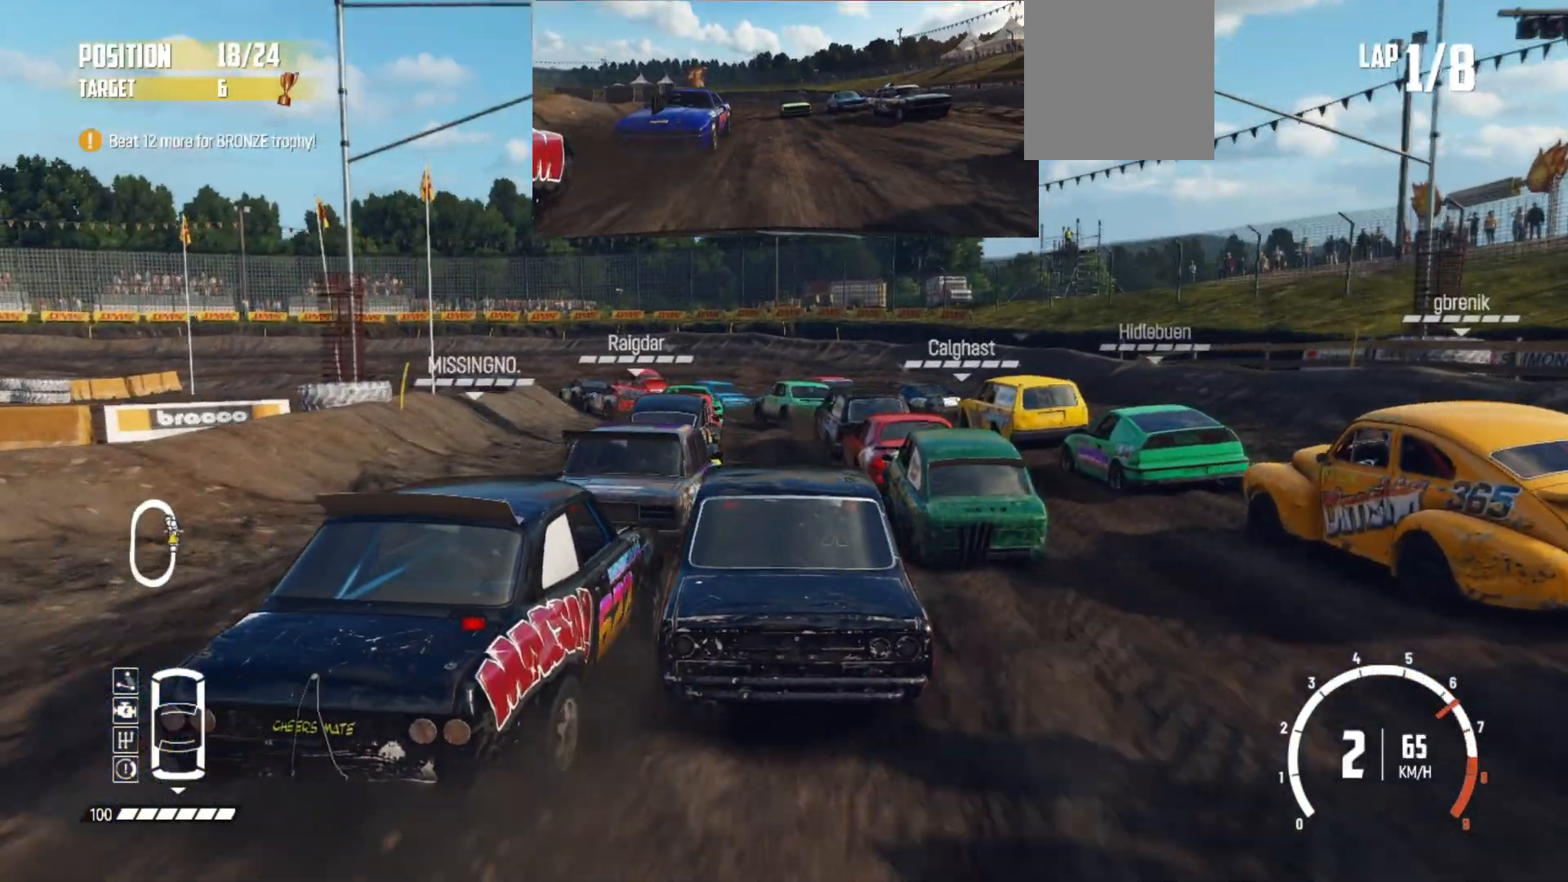
{"buttons": ["R2"], "left_stick": "left", "events": [[417, "left_stick", "left"]]}
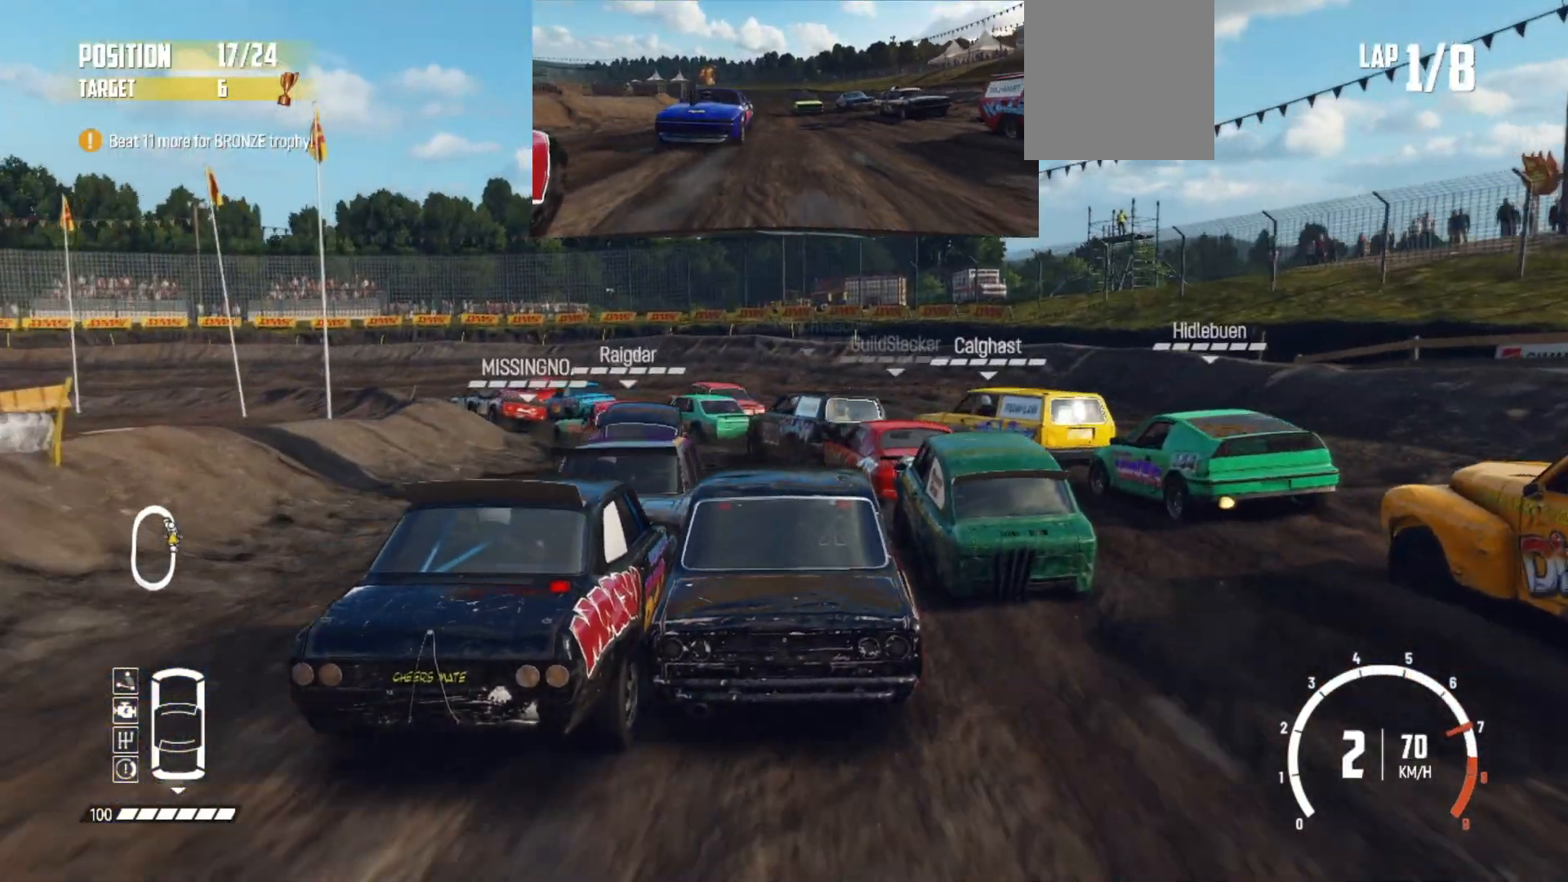
{"buttons": ["R2"], "left_stick": "left", "events": [[133, "R2", "up"], [167, "R2", "down"], [283, "R2", "up"], [333, "R2", "down"], [417, "R2", "up"], [467, "R2", "down"]]}
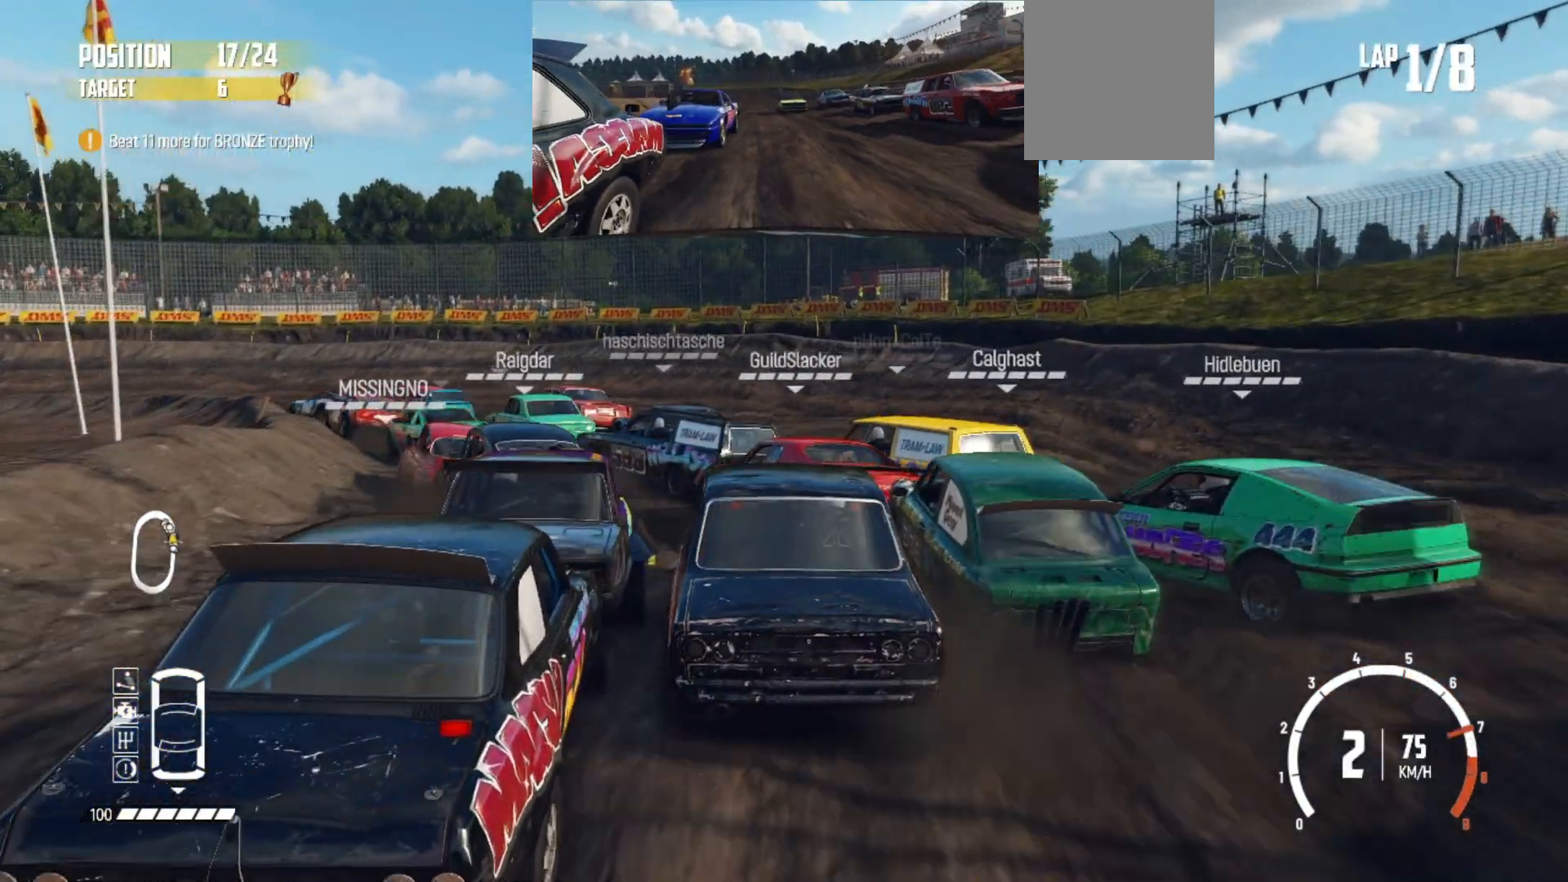
{"buttons": ["R2"], "left_stick": "left", "events": []}
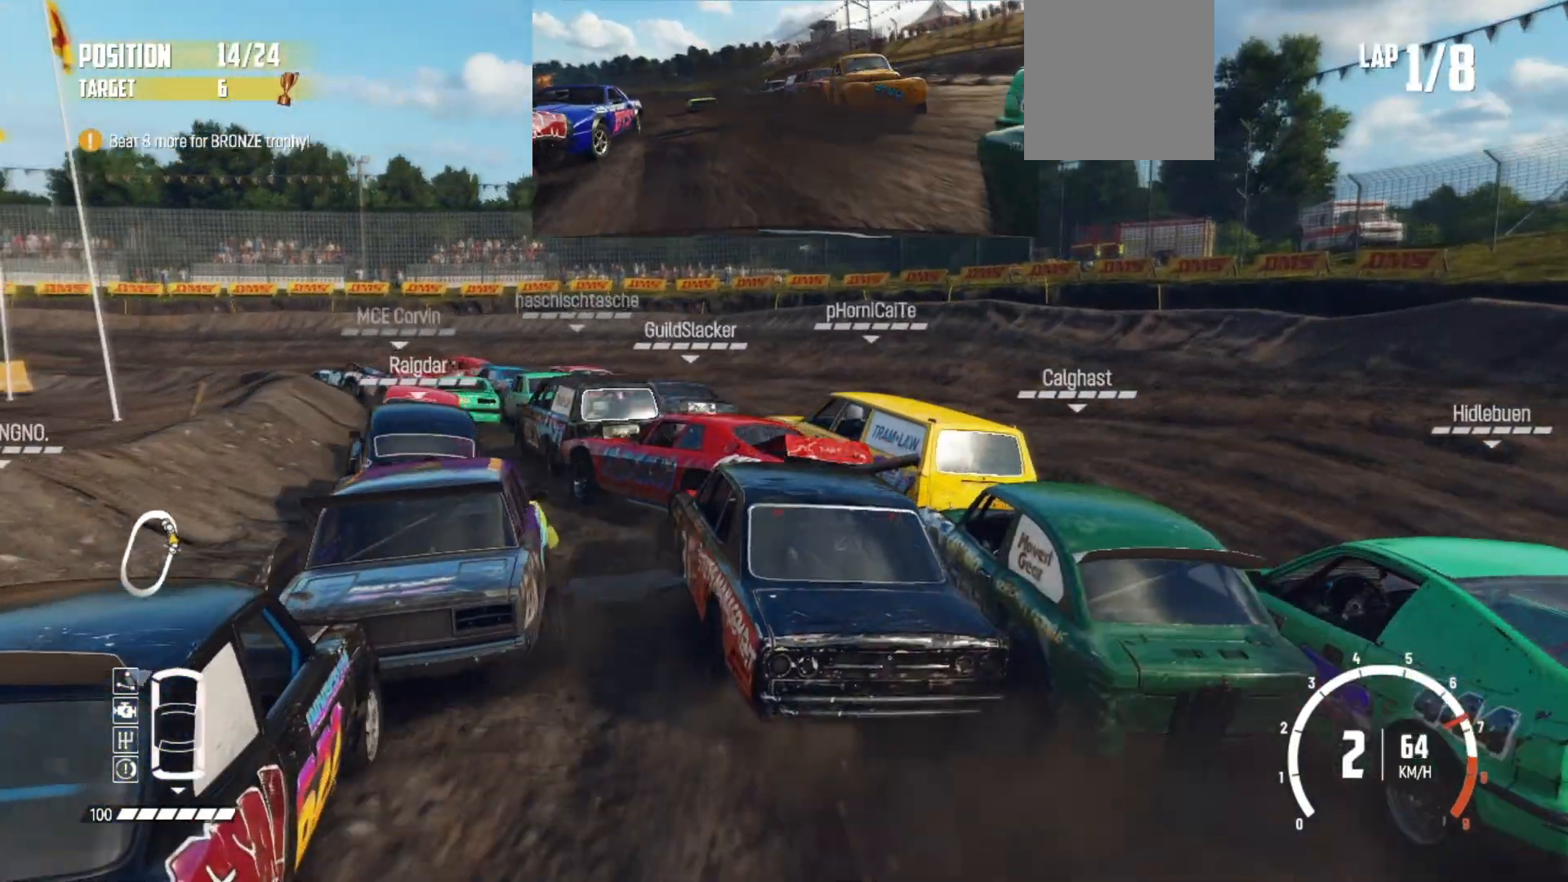
{"buttons": ["R2"], "left_stick": "right", "events": [[117, "left_stick", "center"], [433, "left_stick", "right"]]}